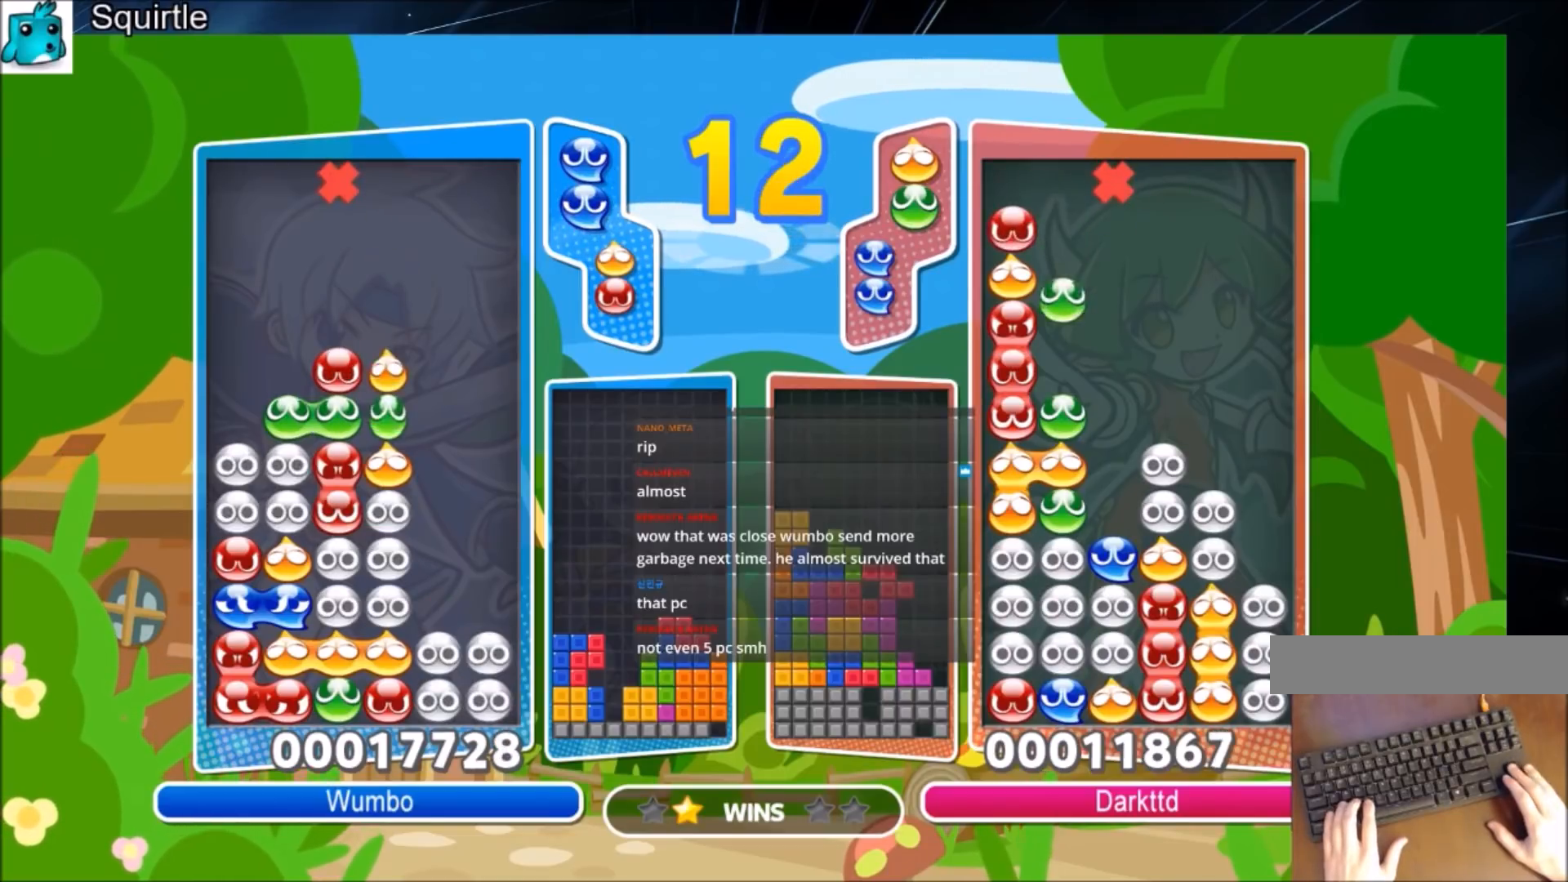
Gameplay with keyboard; each line is a JSON object with the keys held at the frame after it. "events" lists presses ("down") and releases ("up") of "c", "down", "left", "right", "shift", "up", "x" and "z" between this image and that frame as [ms after this image, input, new state], when the widget could be followed in between. No other keys are recorded. Mouse input is not recorded.
{"keys": ["left"], "events": [[233, "up", "up"], [467, "left", "down"]]}
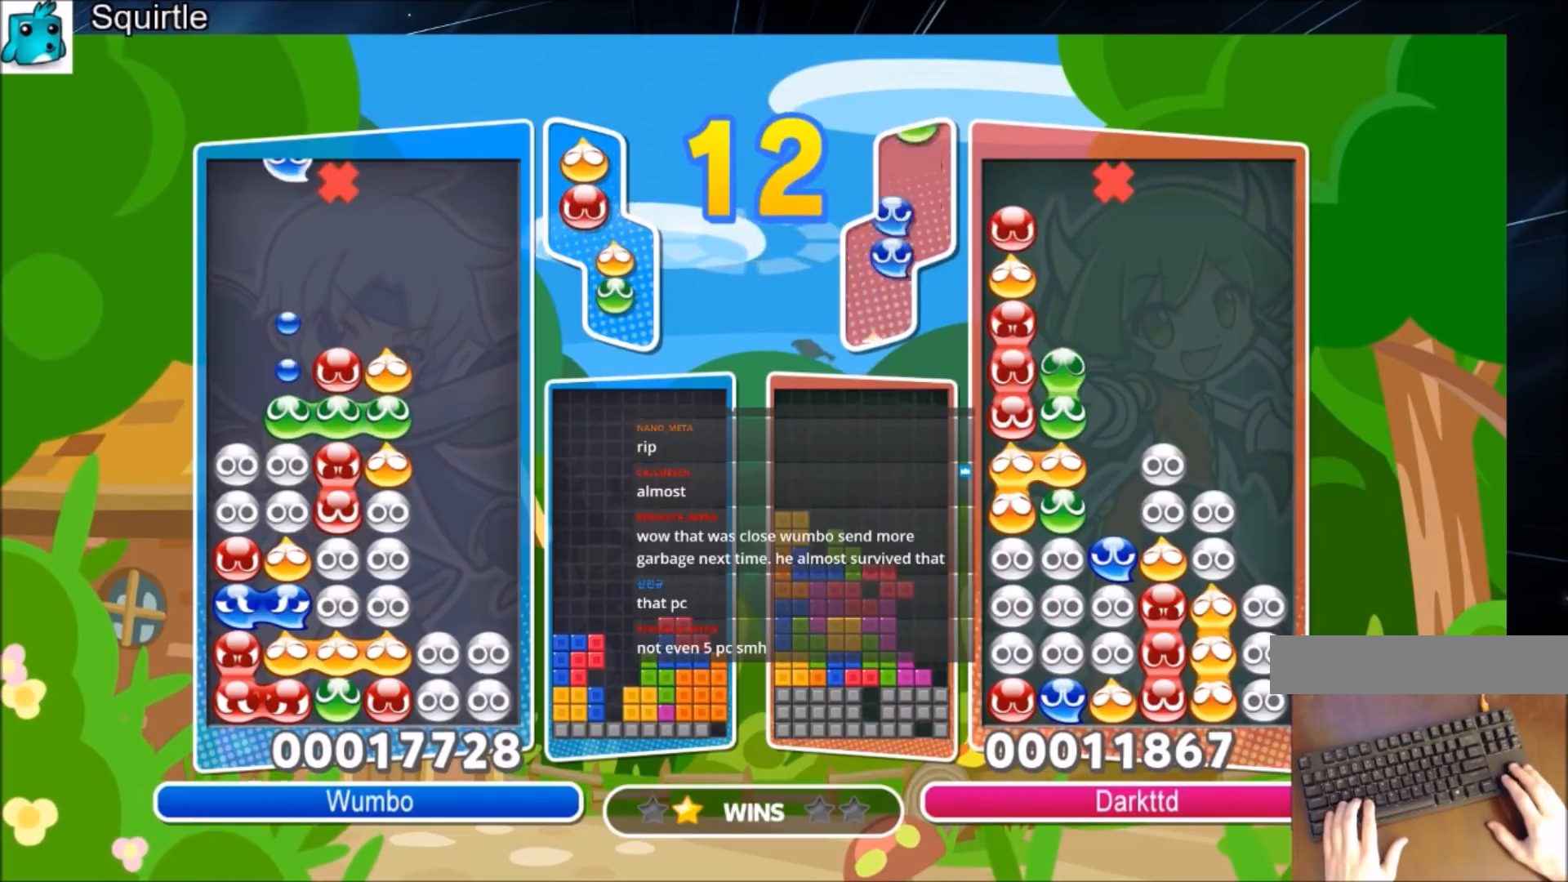
{"keys": ["up"], "events": [[67, "left", "up"], [267, "up", "down"]]}
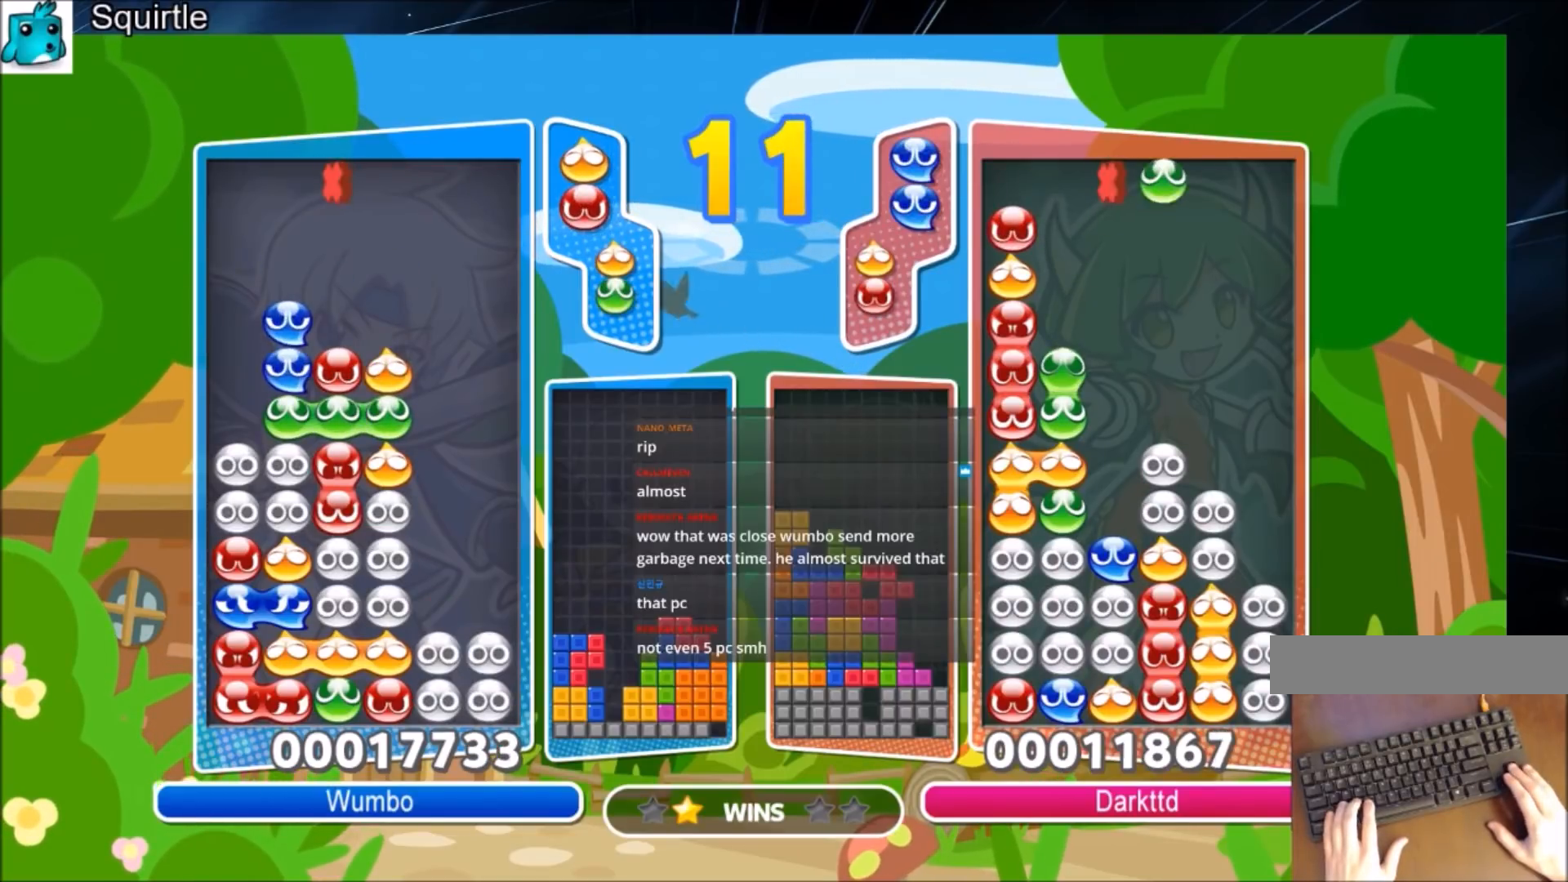
{"keys": ["up"], "events": [[100, "up", "up"], [333, "x", "down"], [433, "up", "down"], [467, "x", "up"]]}
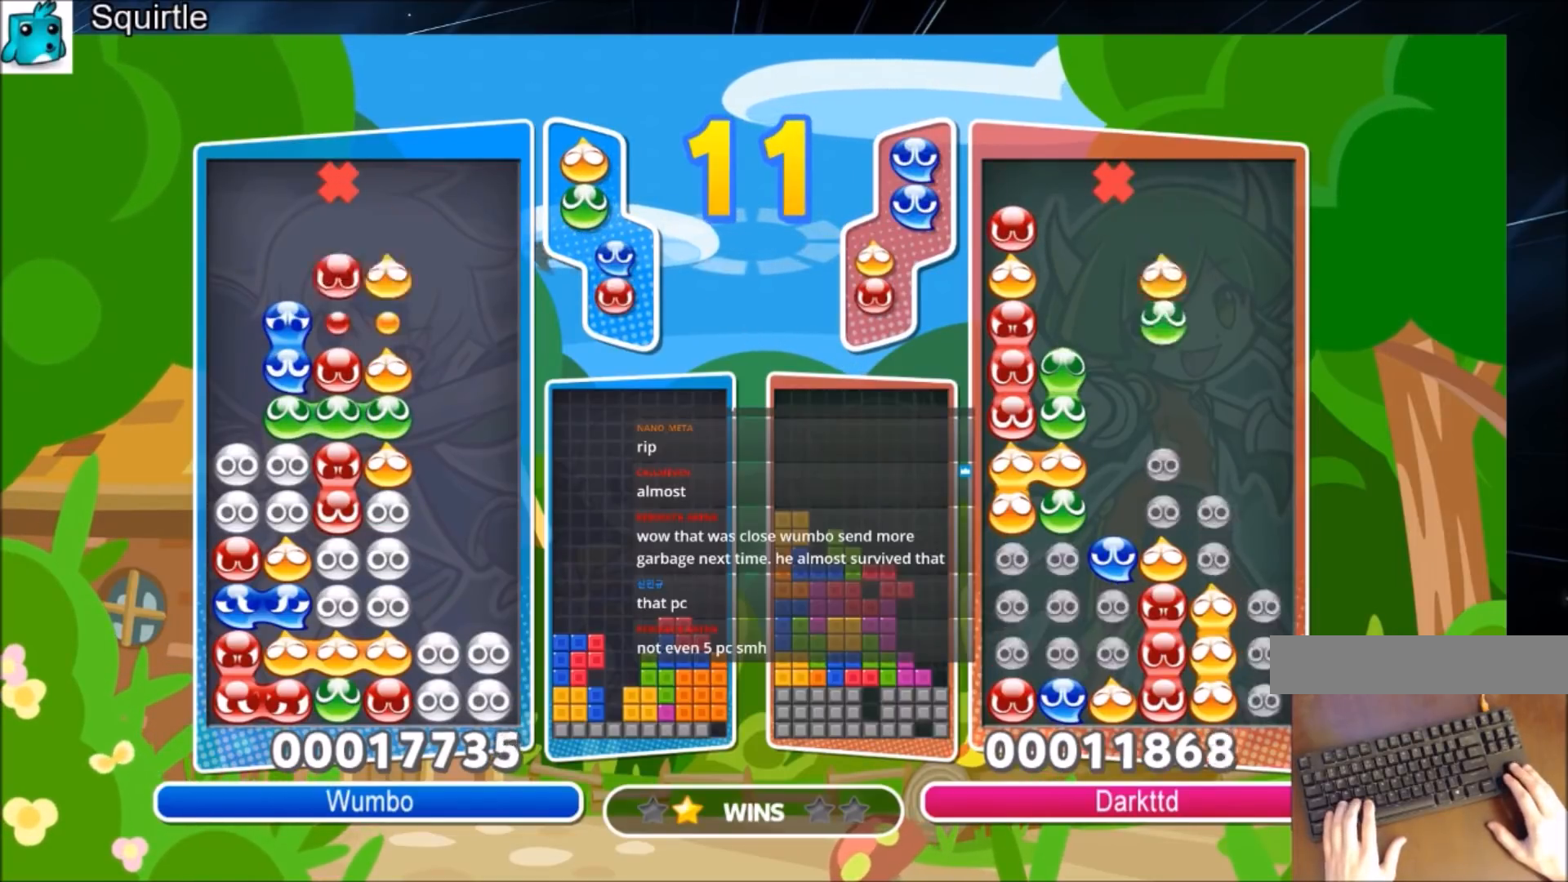
{"keys": [], "events": [[334, "up", "up"]]}
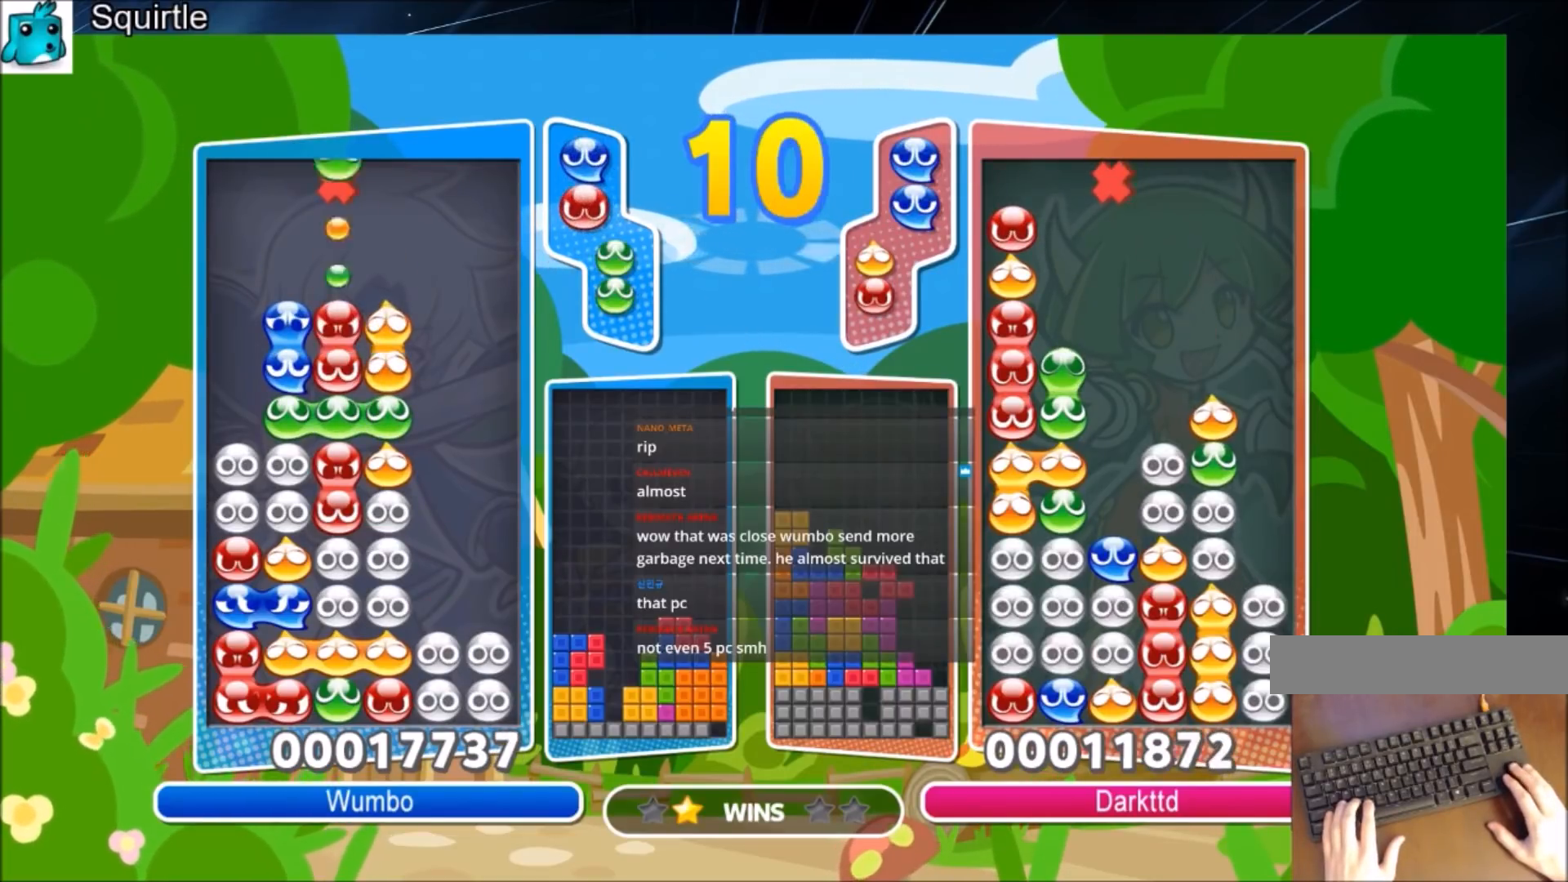
{"keys": ["z"], "events": [[33, "right", "down"], [133, "right", "up"], [267, "right", "down"], [300, "right", "up"], [500, "z", "down"]]}
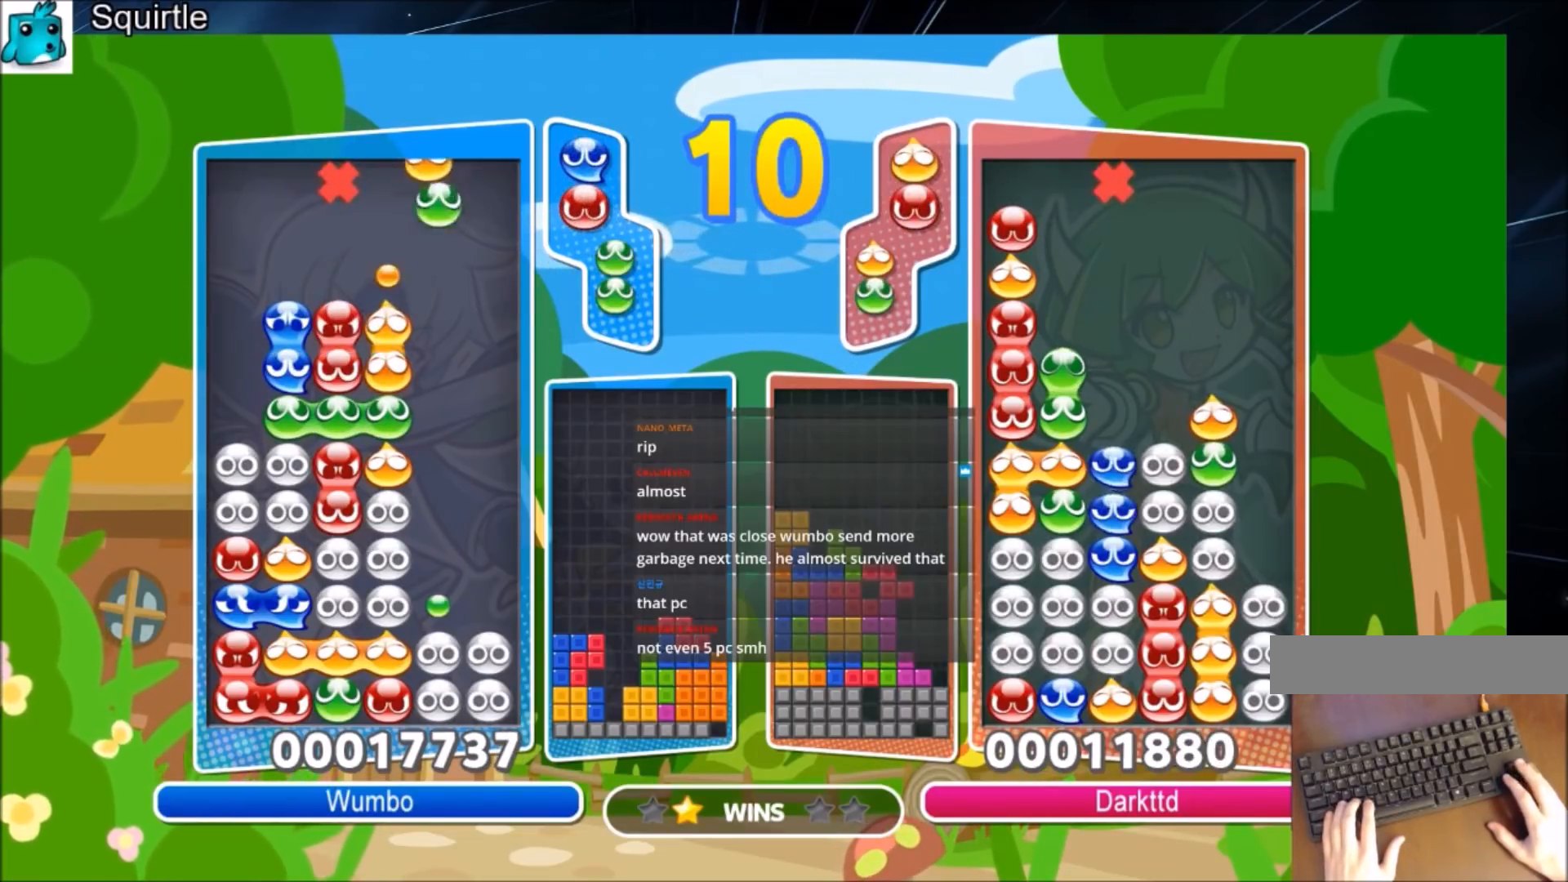
{"keys": ["up"], "events": [[100, "up", "down"], [134, "z", "up"]]}
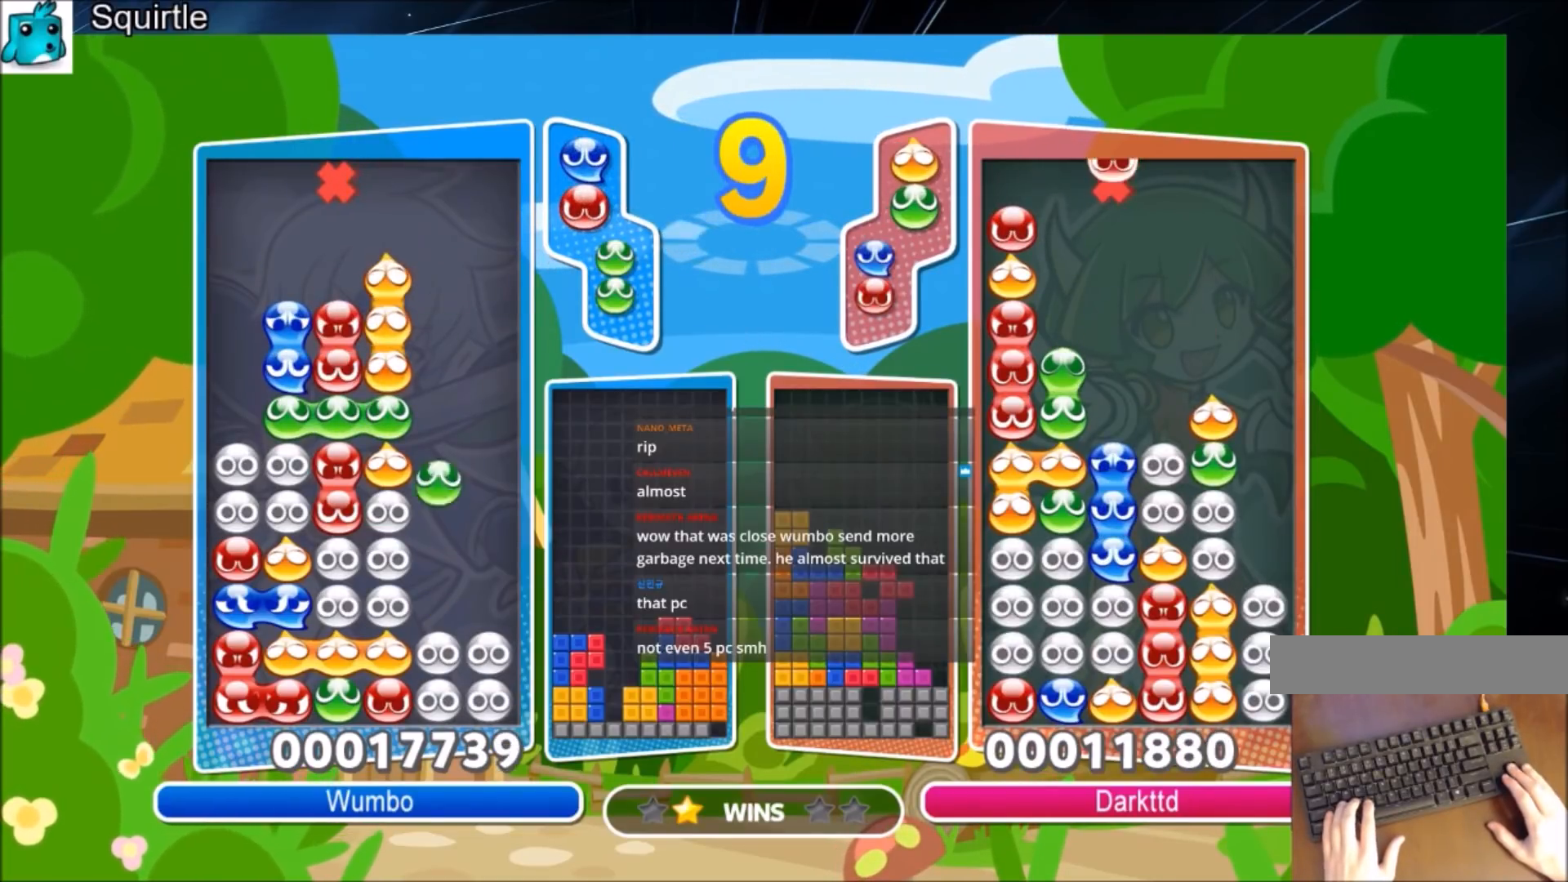
{"keys": [], "events": [[300, "up", "up"]]}
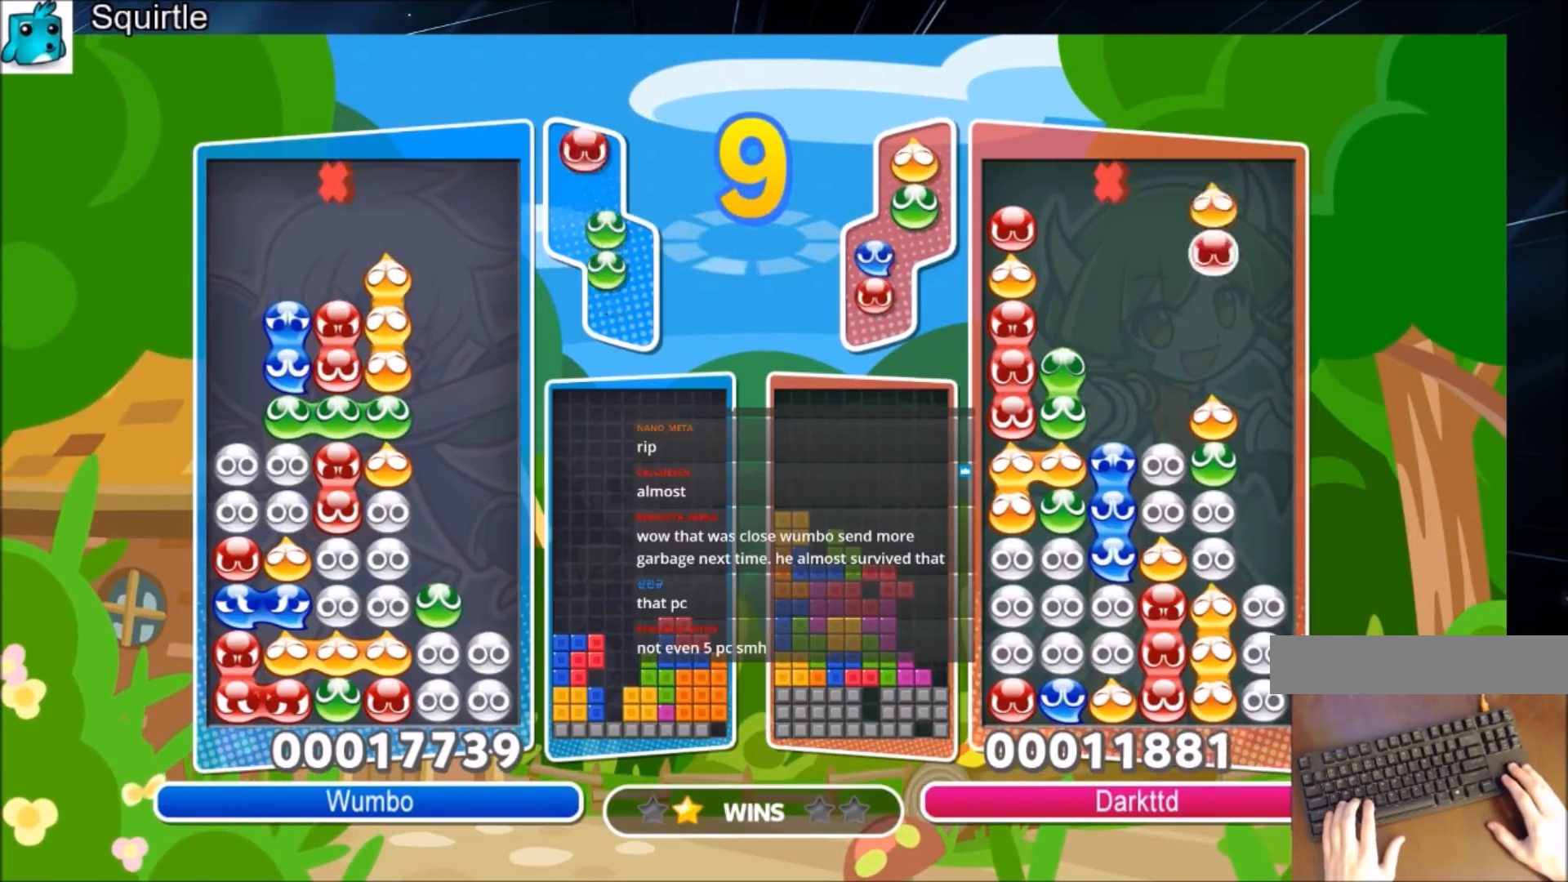
{"keys": [], "events": [[367, "z", "down"], [501, "z", "up"]]}
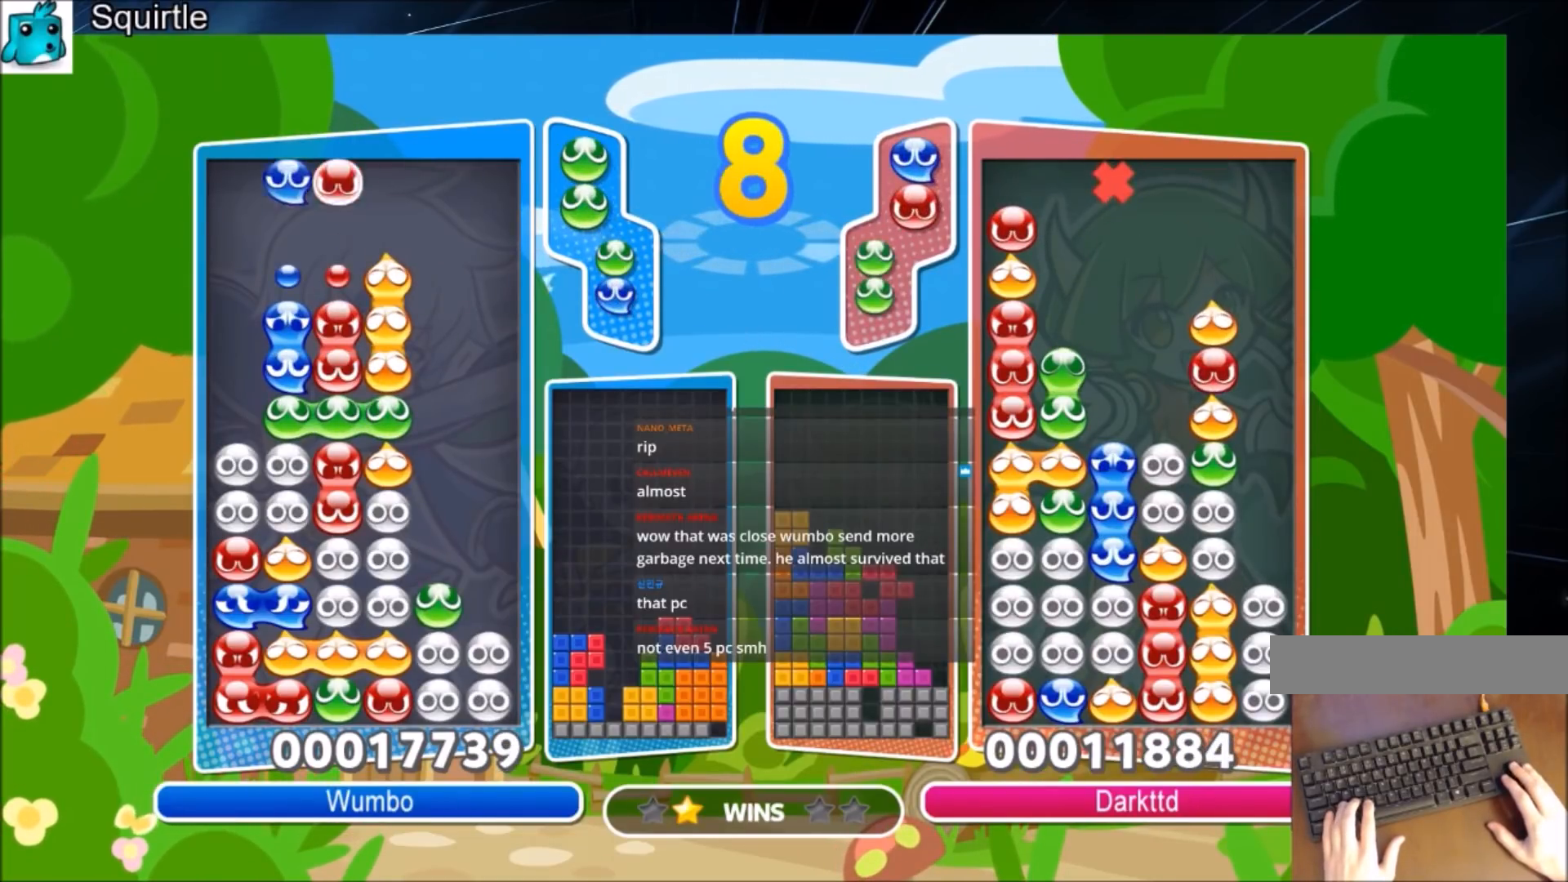
{"keys": ["up"], "events": [[233, "up", "down"]]}
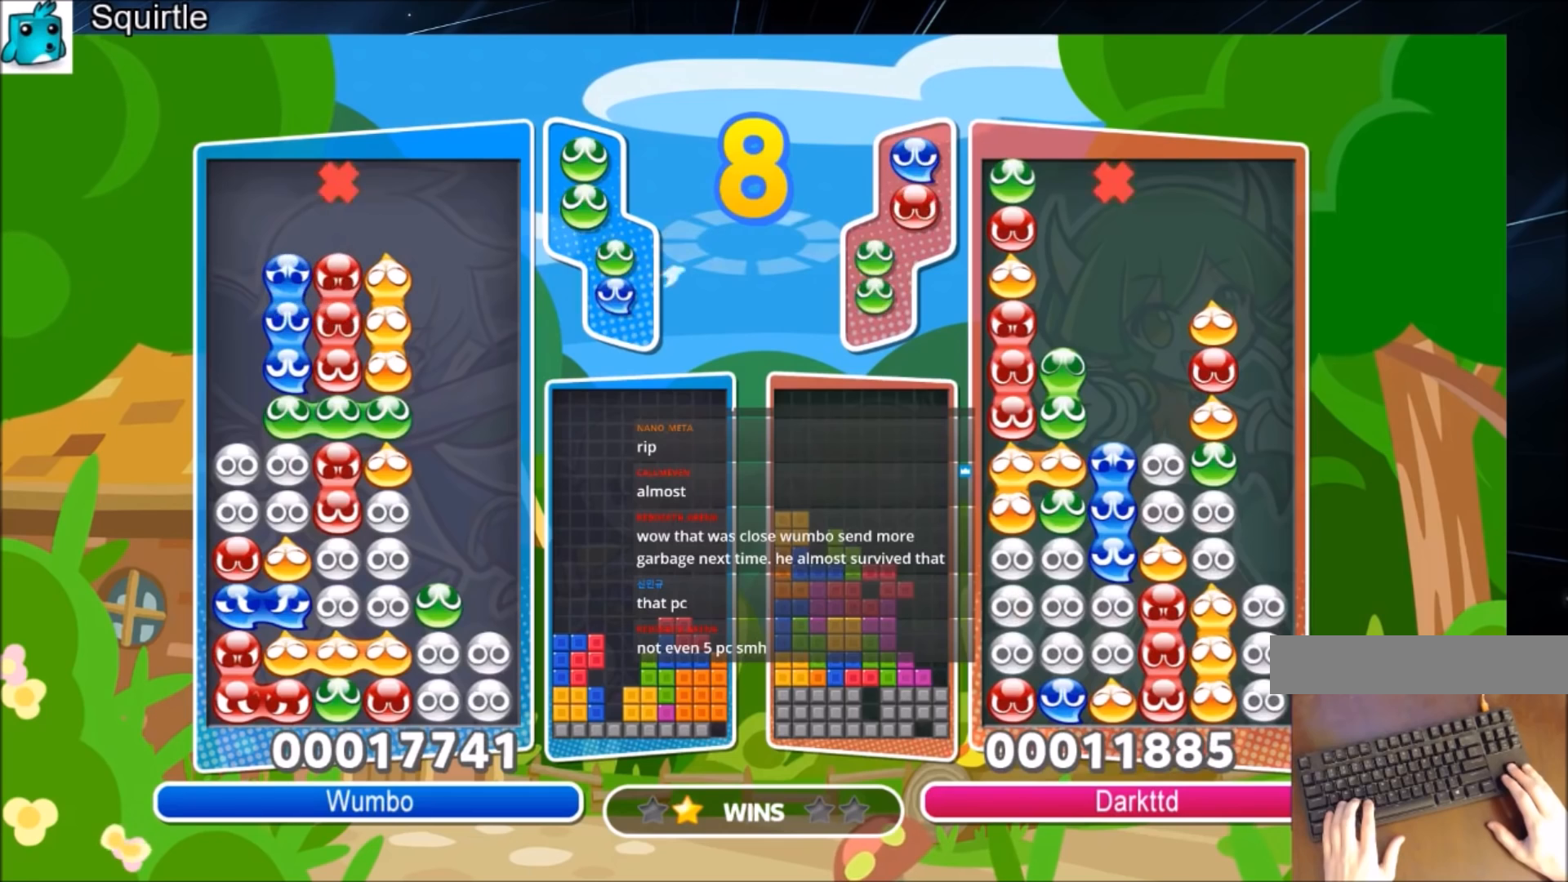
{"keys": ["left", "up"], "events": [[67, "up", "up"], [100, "left", "down"], [267, "up", "down"]]}
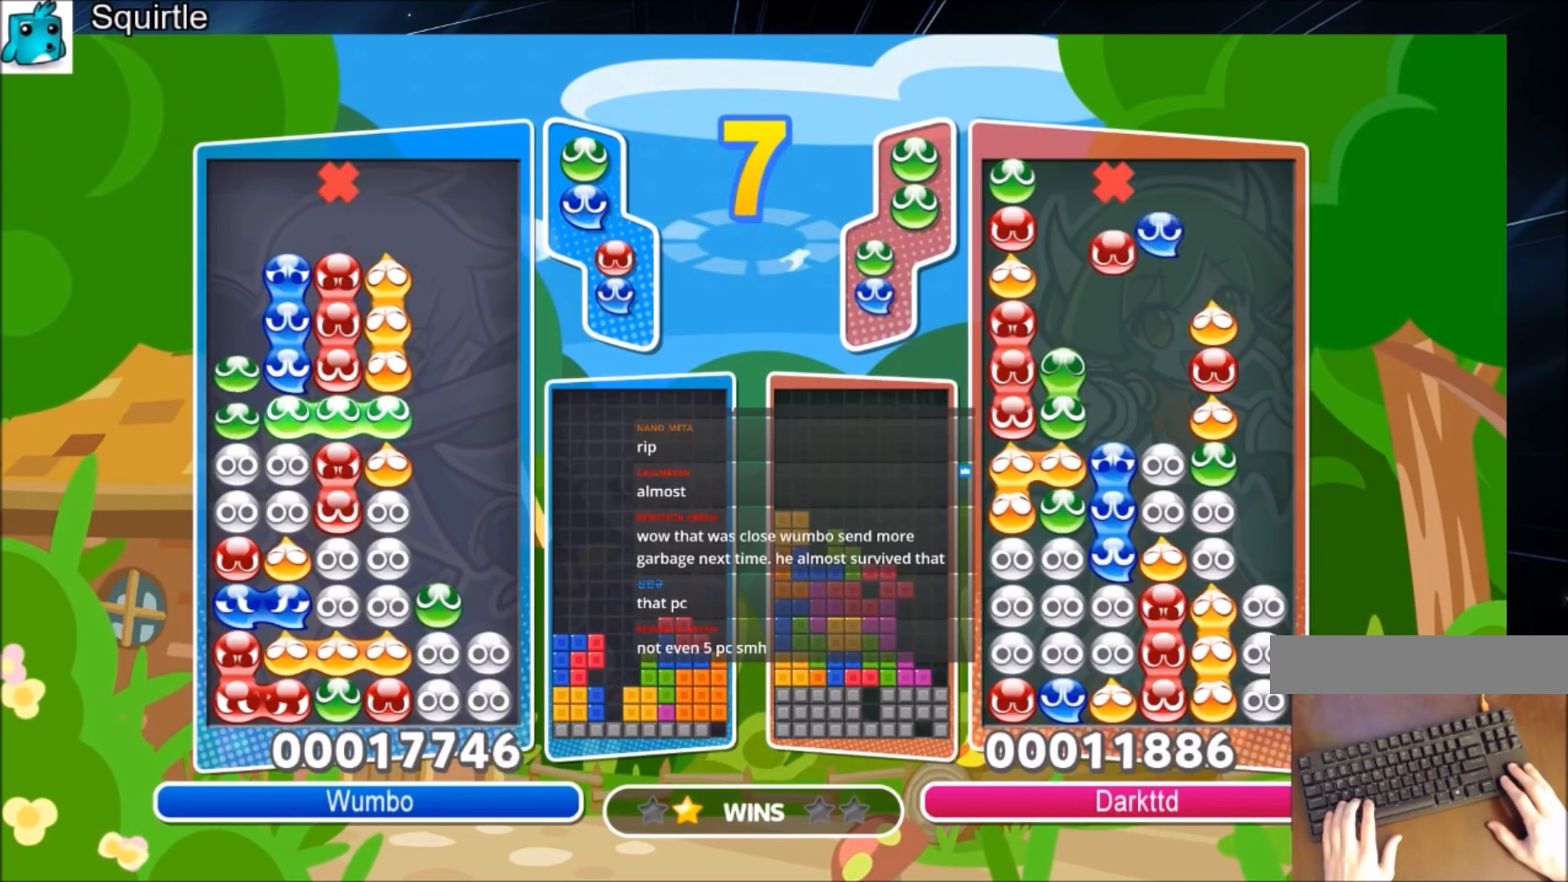
{"keys": ["left", "up"], "events": []}
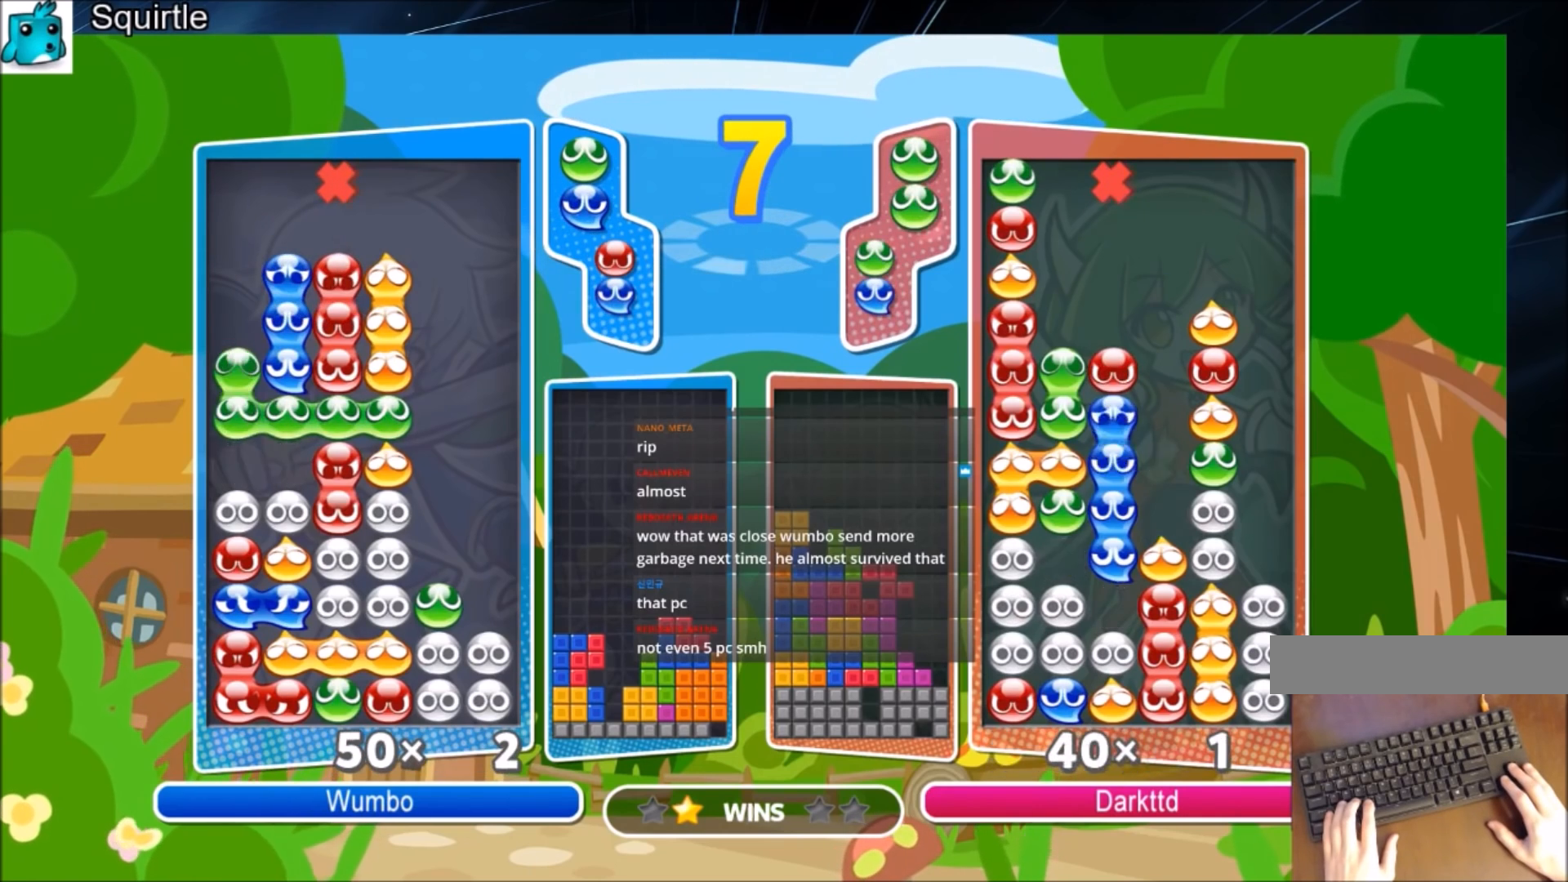
{"keys": ["left", "up"], "events": []}
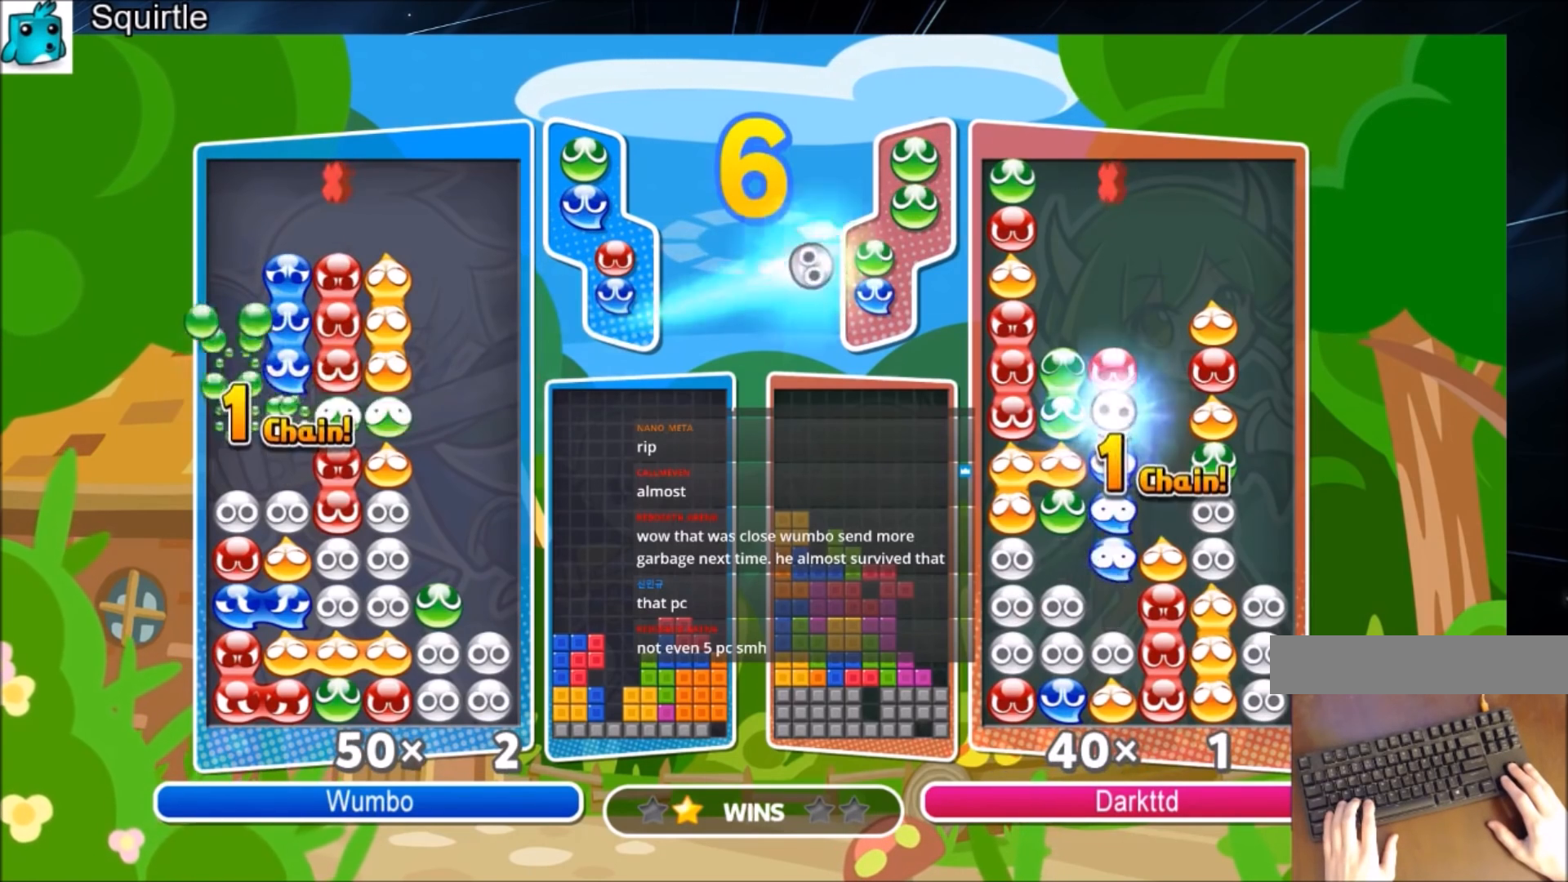
{"keys": ["left", "up"], "events": []}
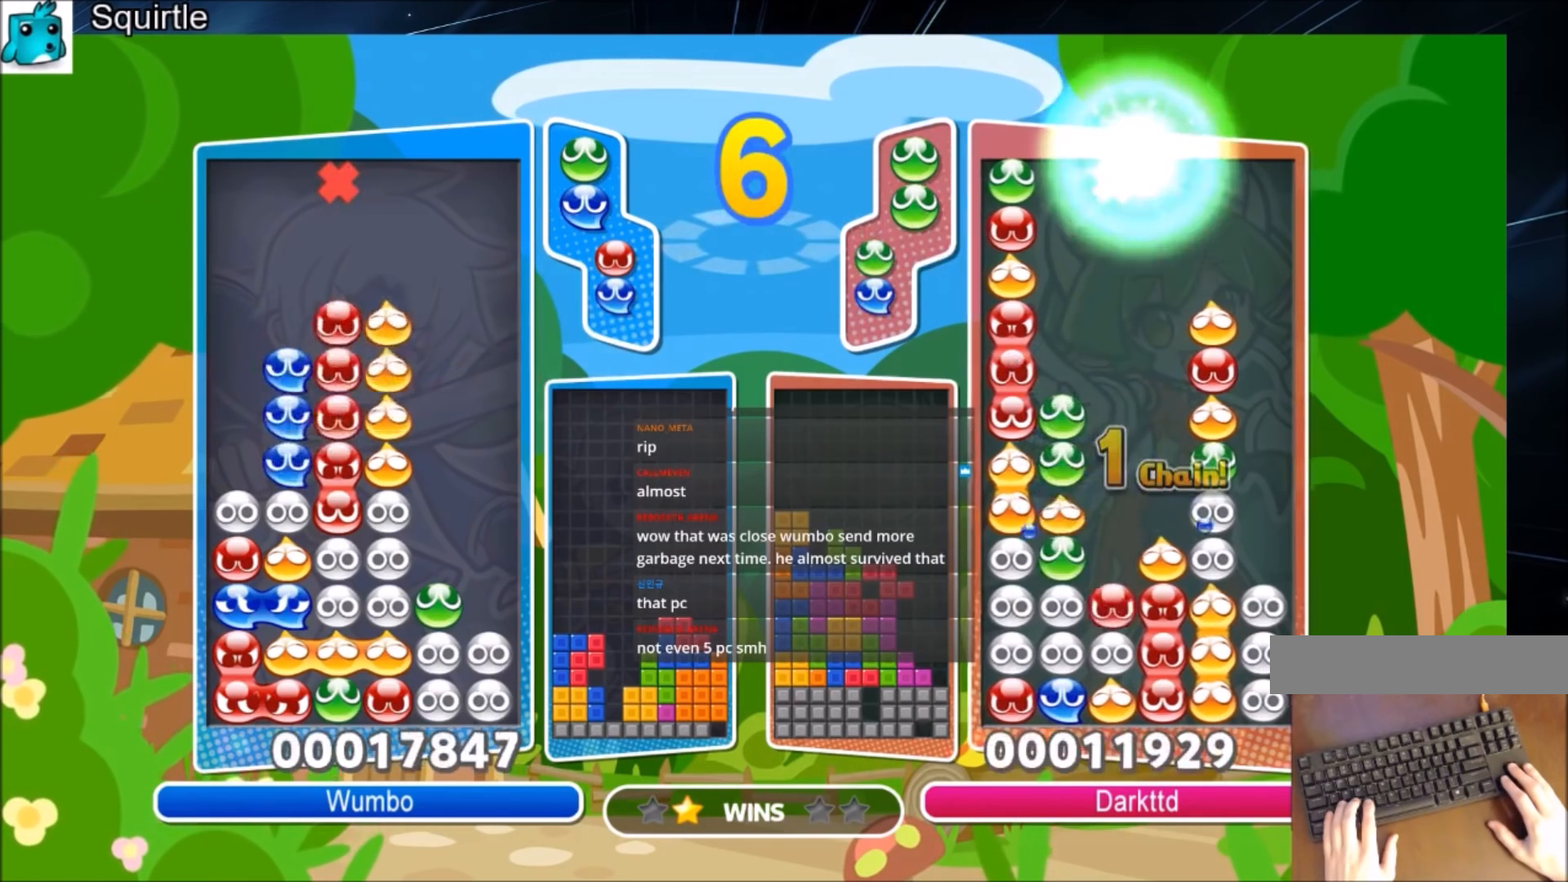
{"keys": ["left", "up"], "events": []}
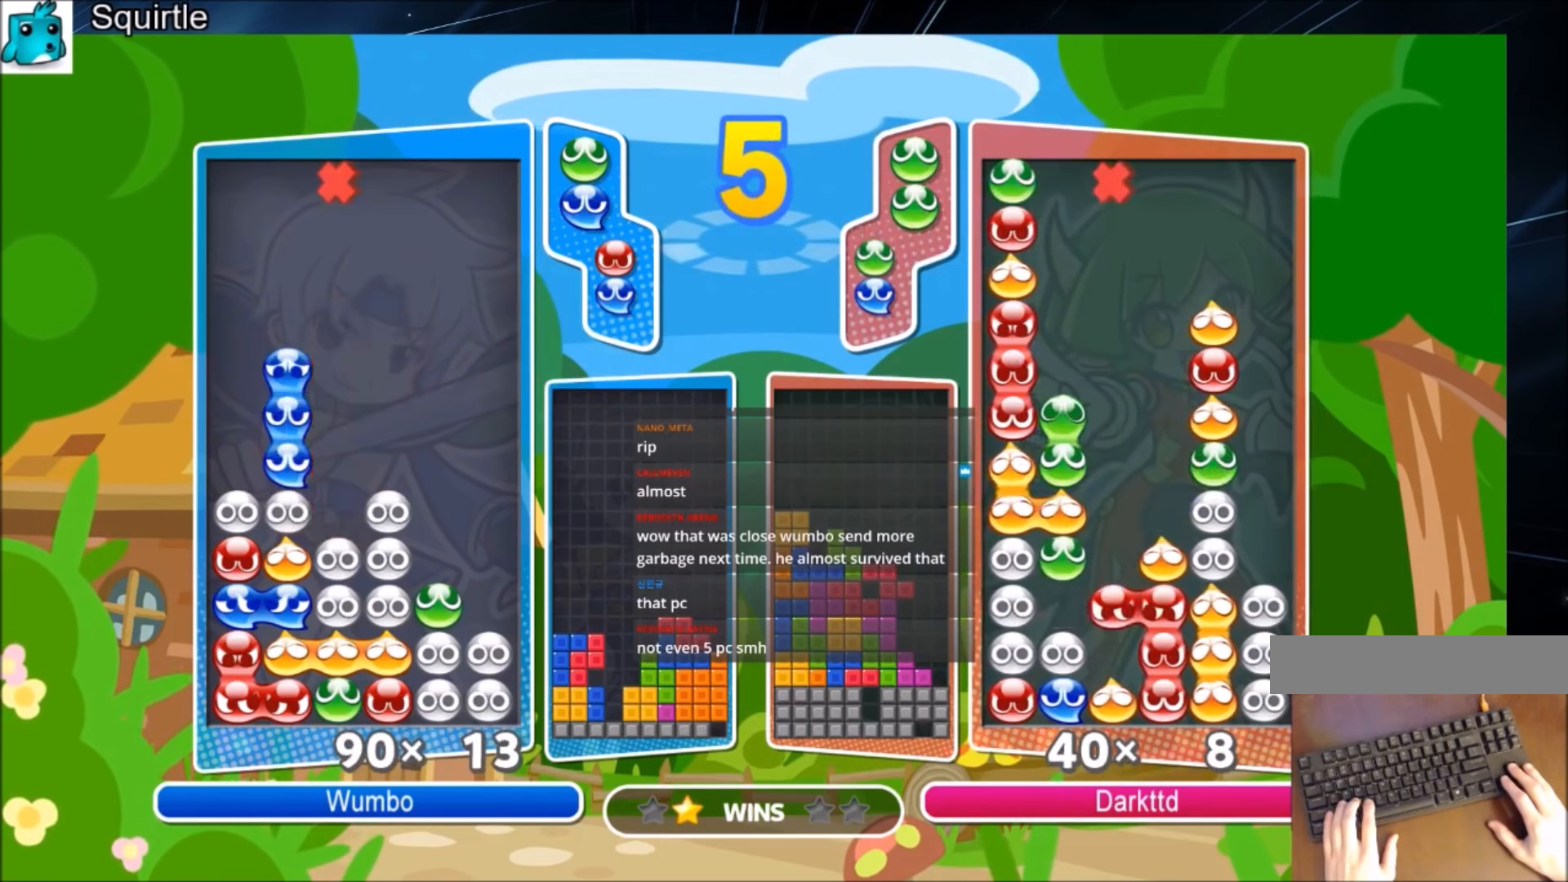
{"keys": ["left", "up"], "events": []}
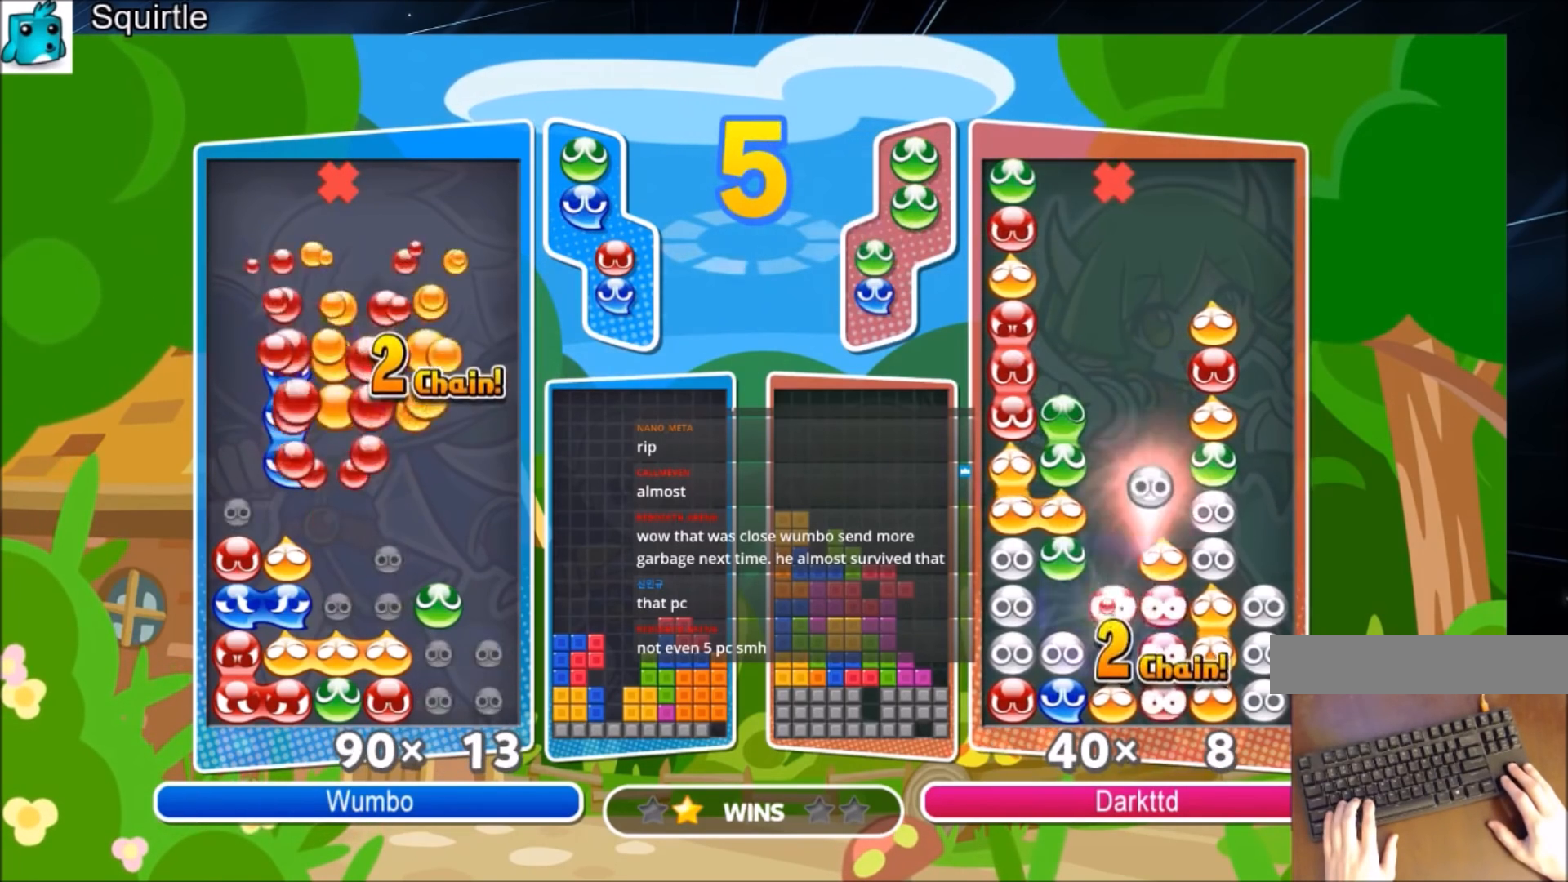
{"keys": [], "events": [[133, "left", "up"], [467, "up", "up"]]}
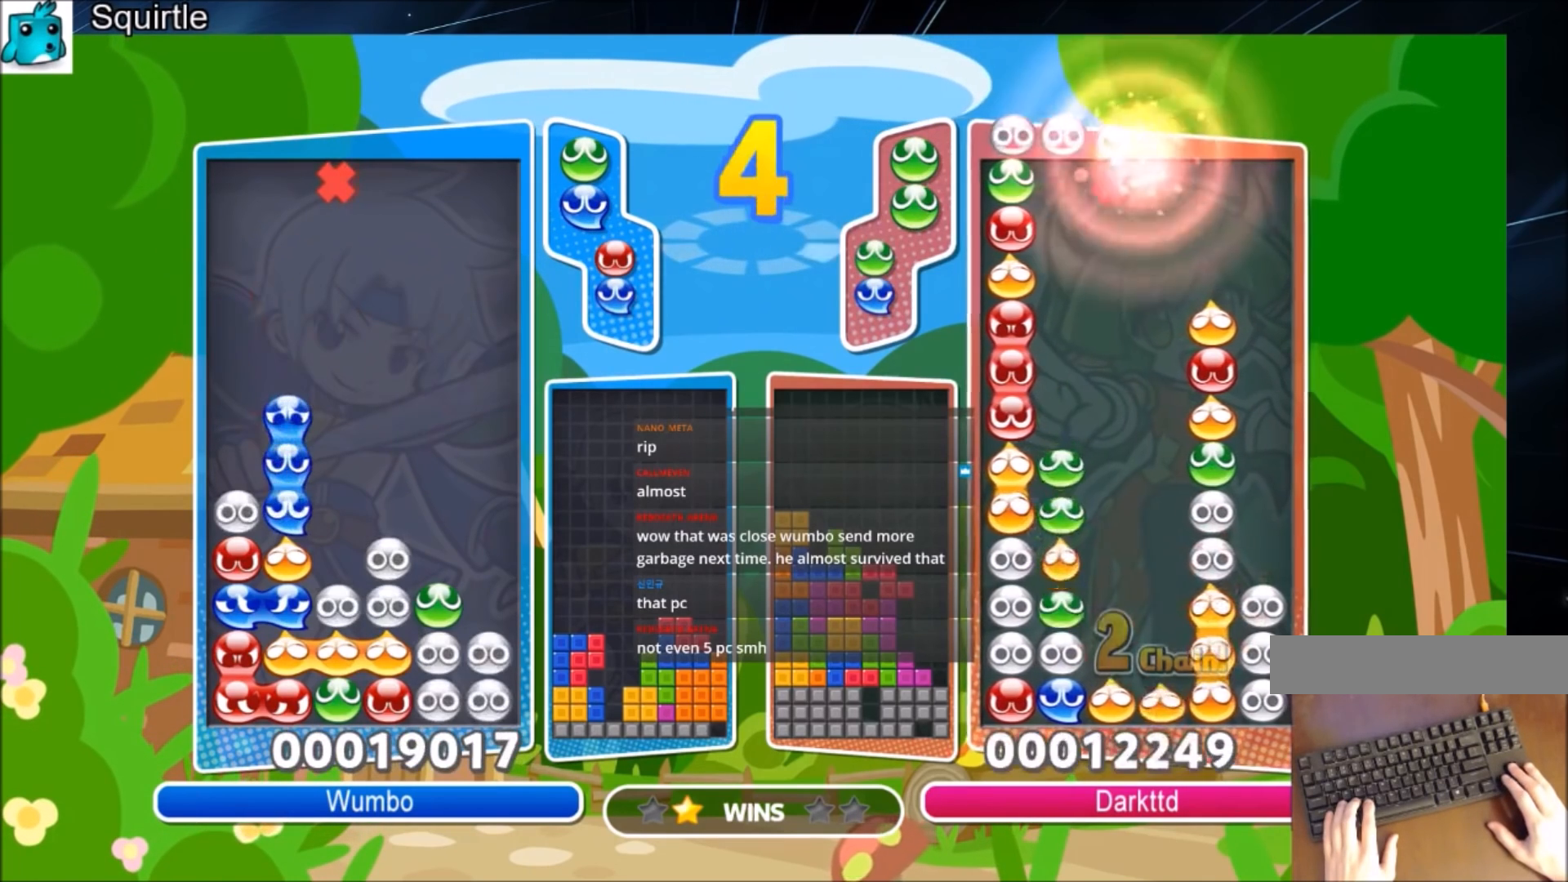
{"keys": ["up"], "events": [[100, "right", "down"], [201, "x", "down"], [267, "up", "down"], [301, "z", "down"], [401, "x", "up"], [434, "z", "up"], [501, "right", "up"]]}
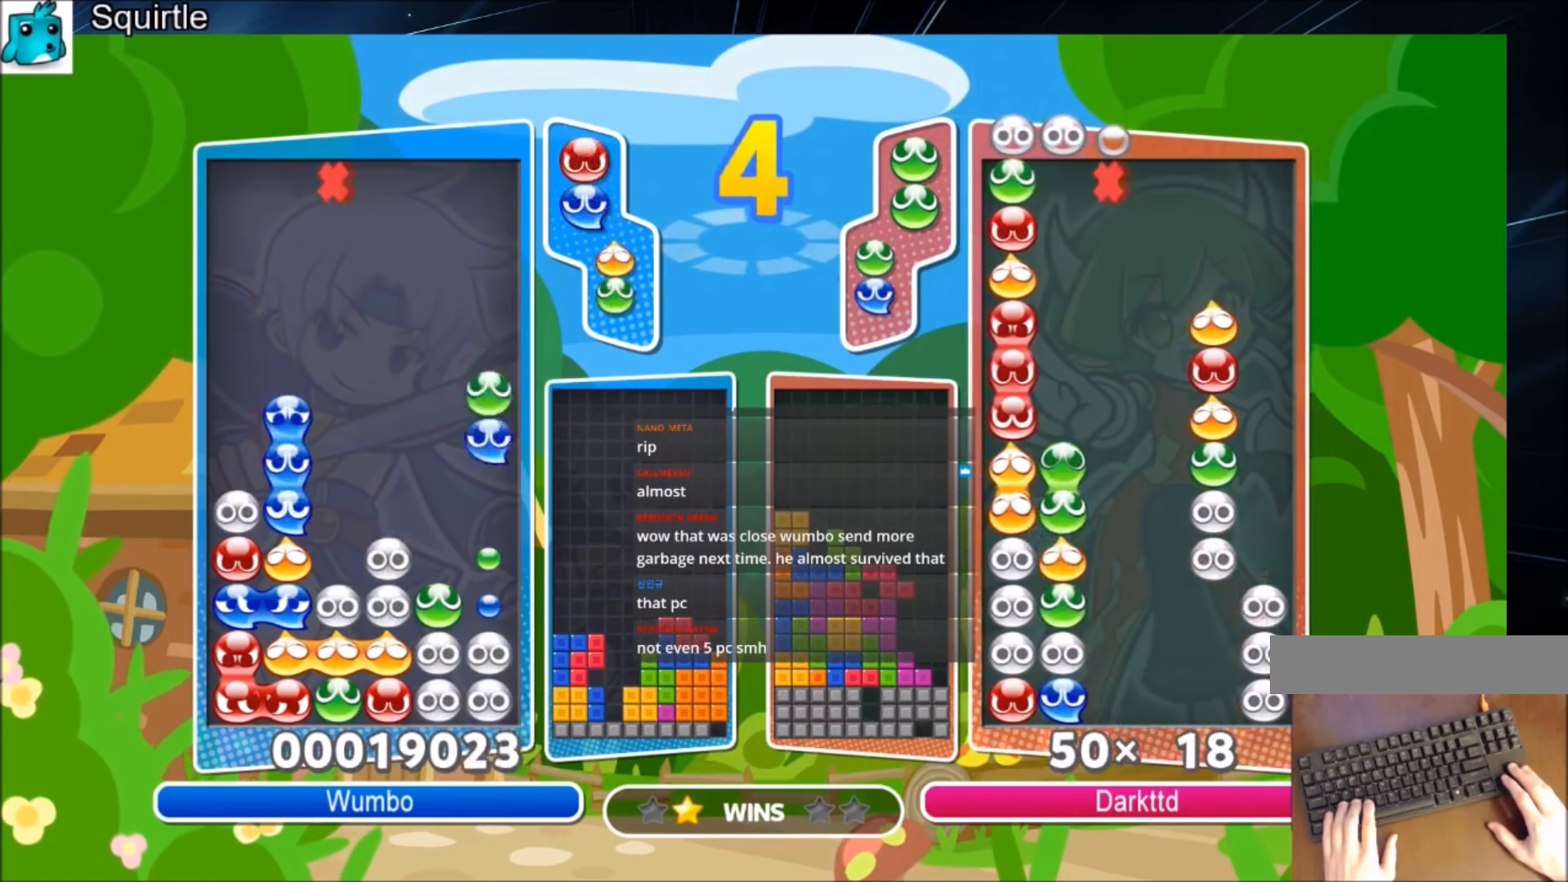
{"keys": ["right", "up"], "events": [[367, "right", "down"]]}
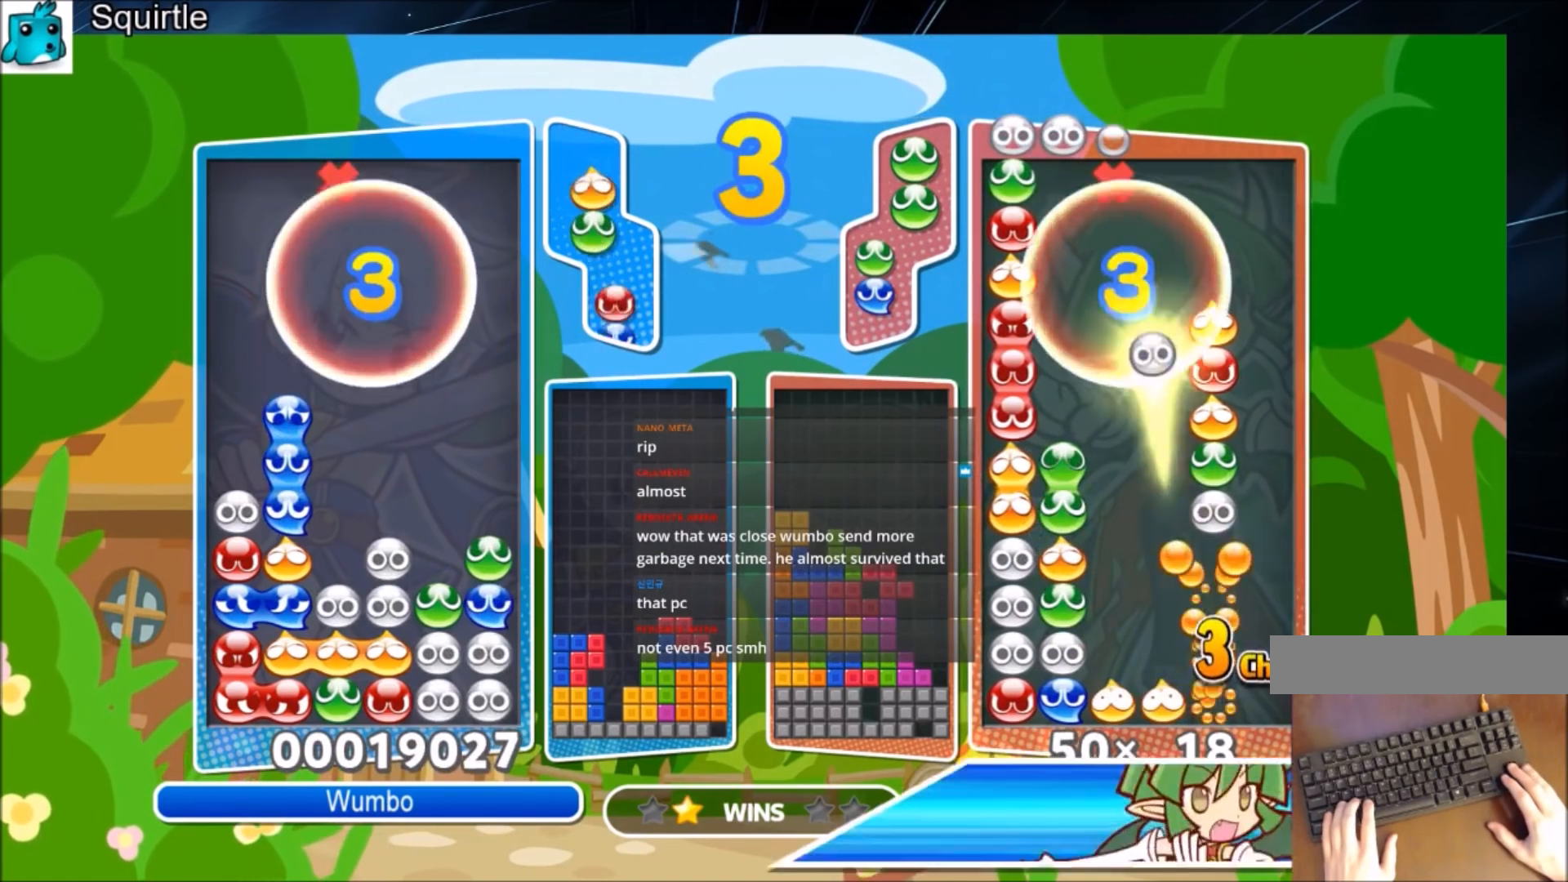
{"keys": ["up"], "events": [[434, "right", "up"]]}
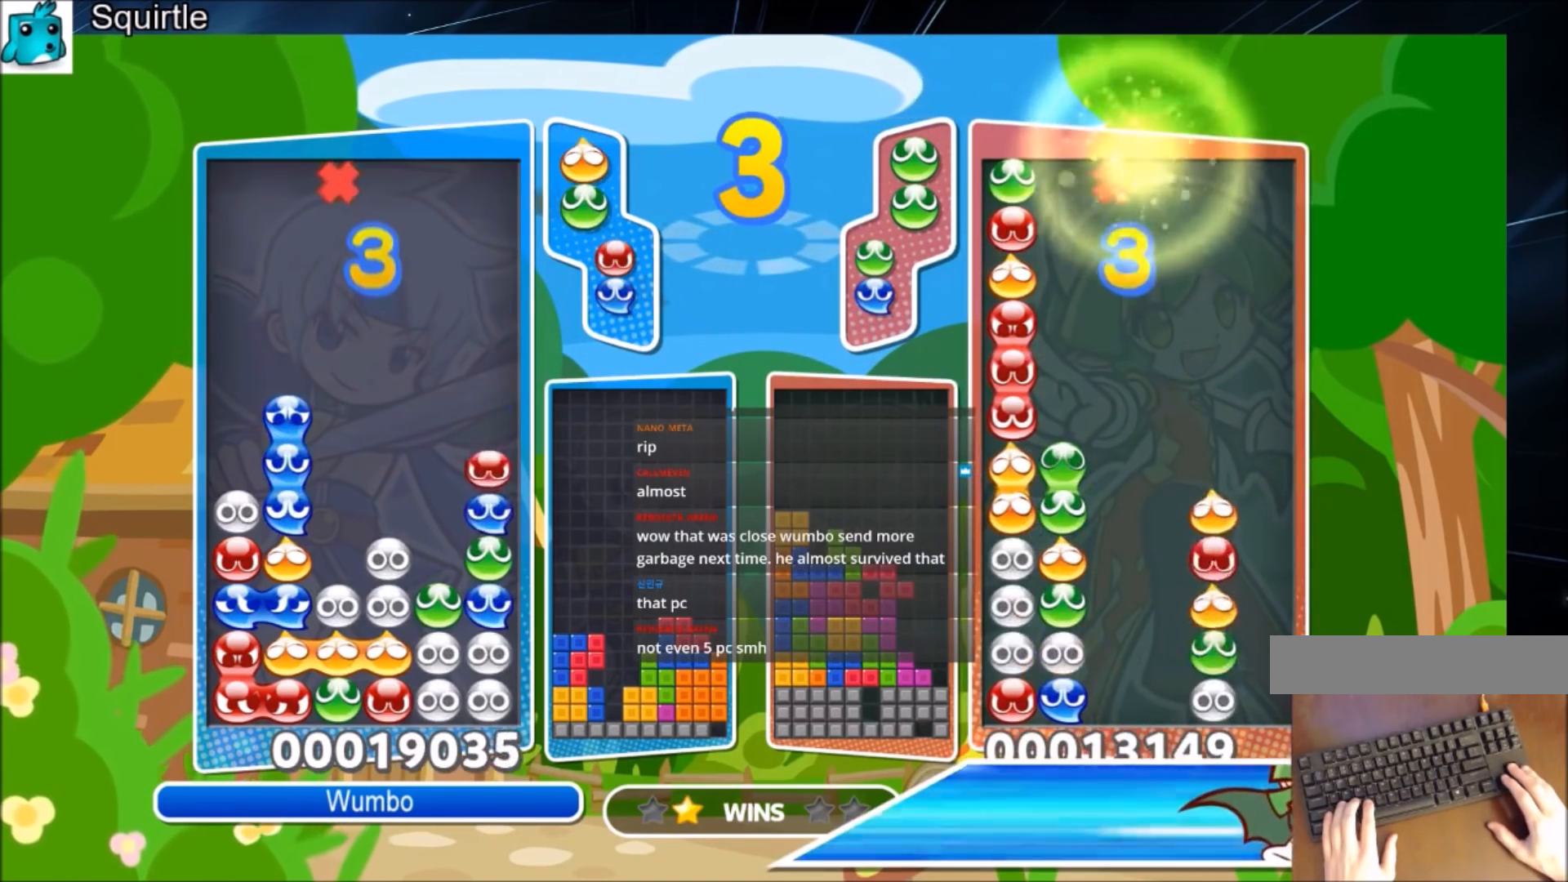
{"keys": ["up", "z"], "events": [[333, "right", "down"], [333, "z", "down"], [434, "right", "up"]]}
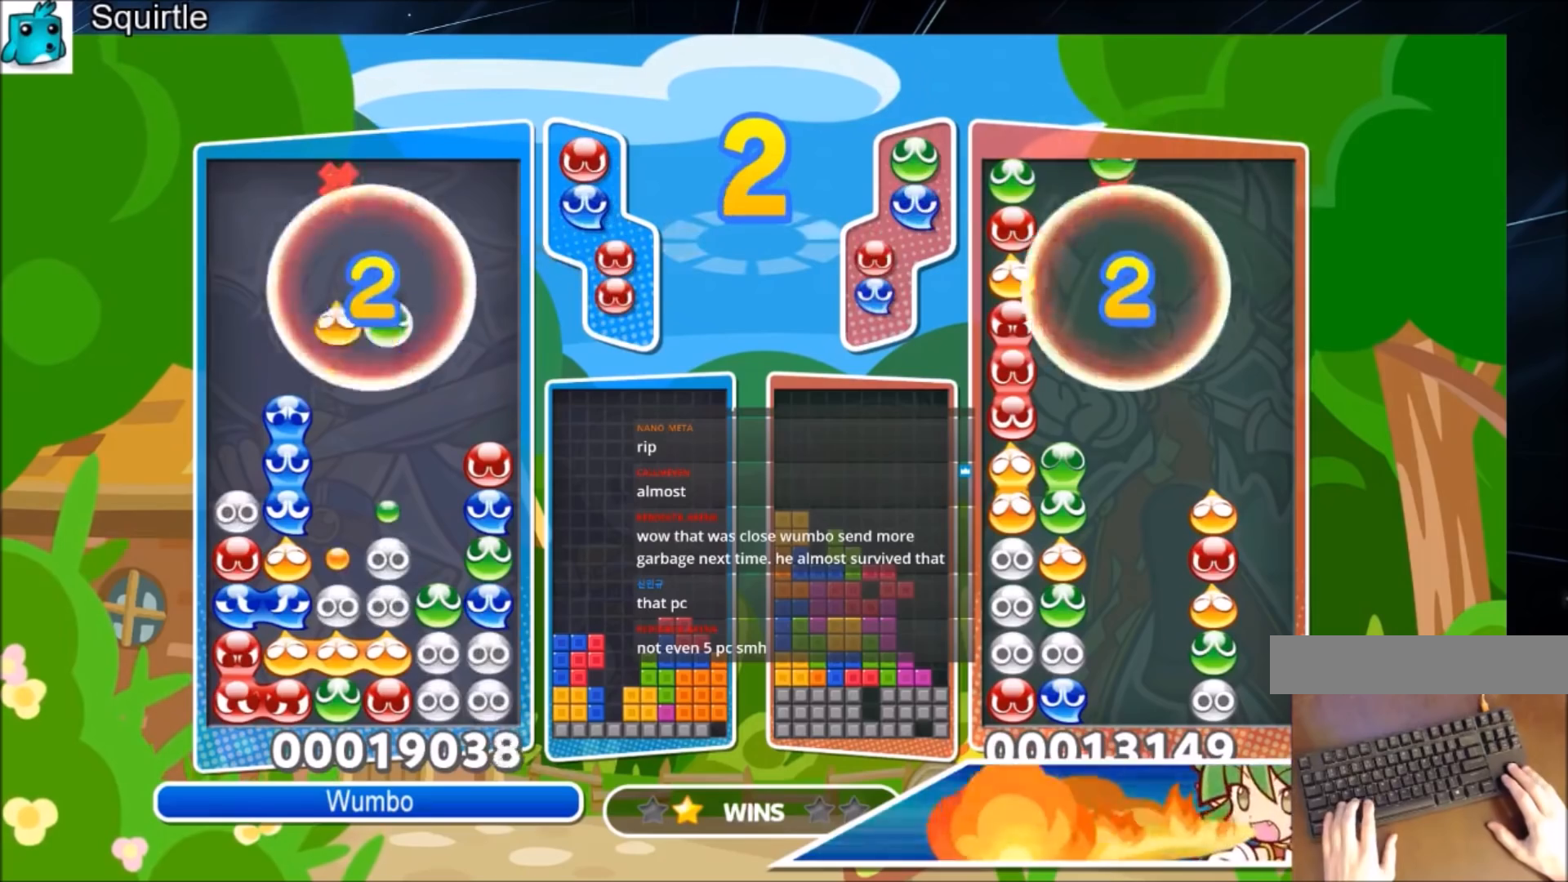
{"keys": ["up"], "events": [[34, "z", "up"]]}
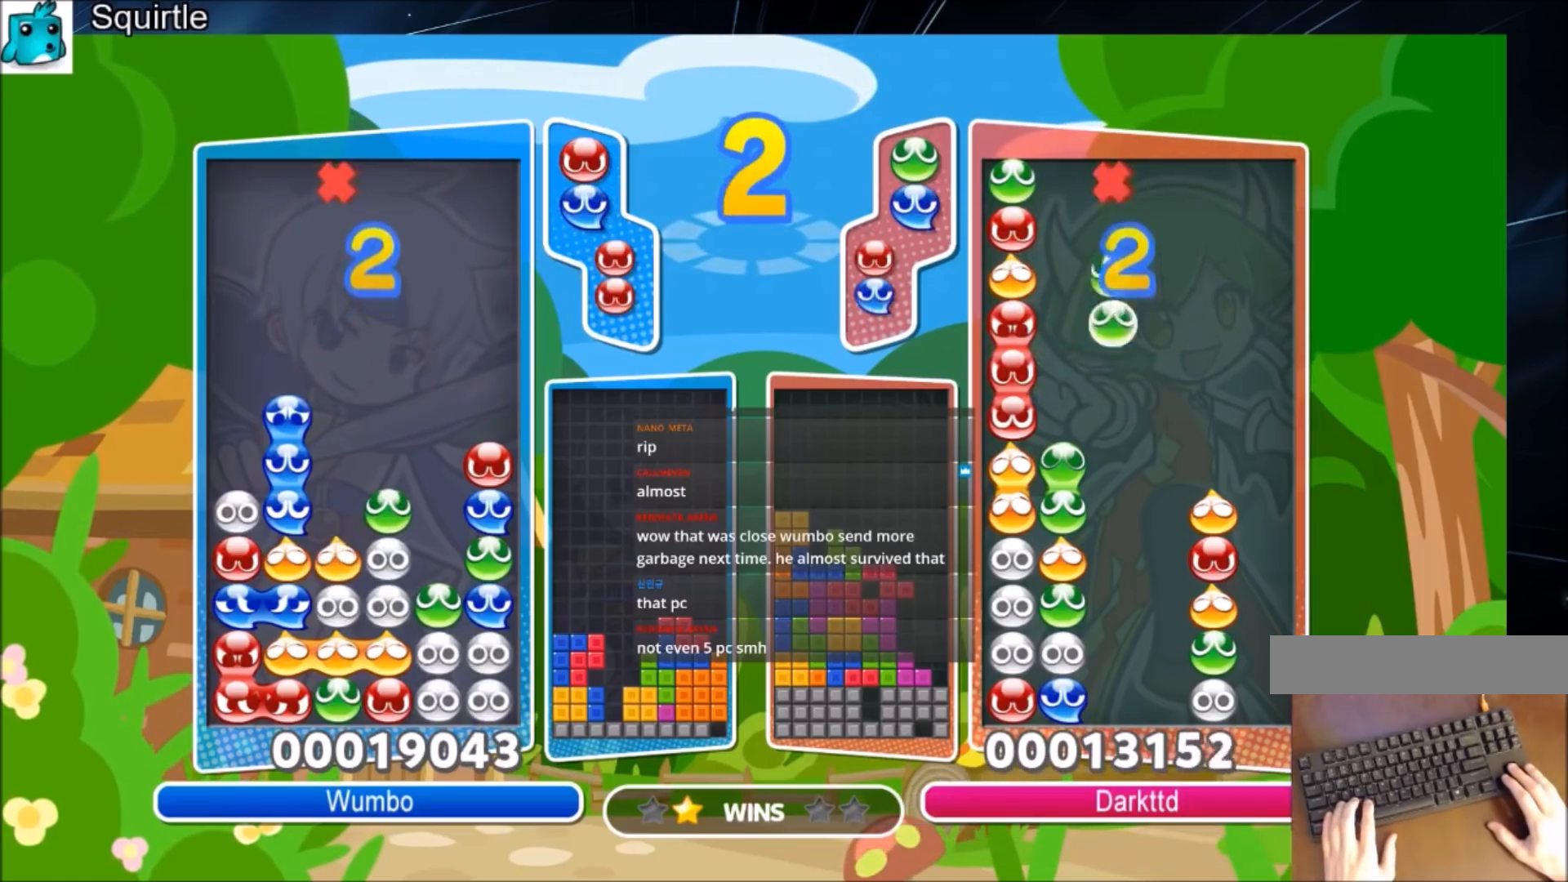
{"keys": ["up"], "events": [[200, "up", "up"], [334, "right", "down"], [334, "z", "down"], [367, "up", "down"], [434, "right", "up"], [467, "z", "up"]]}
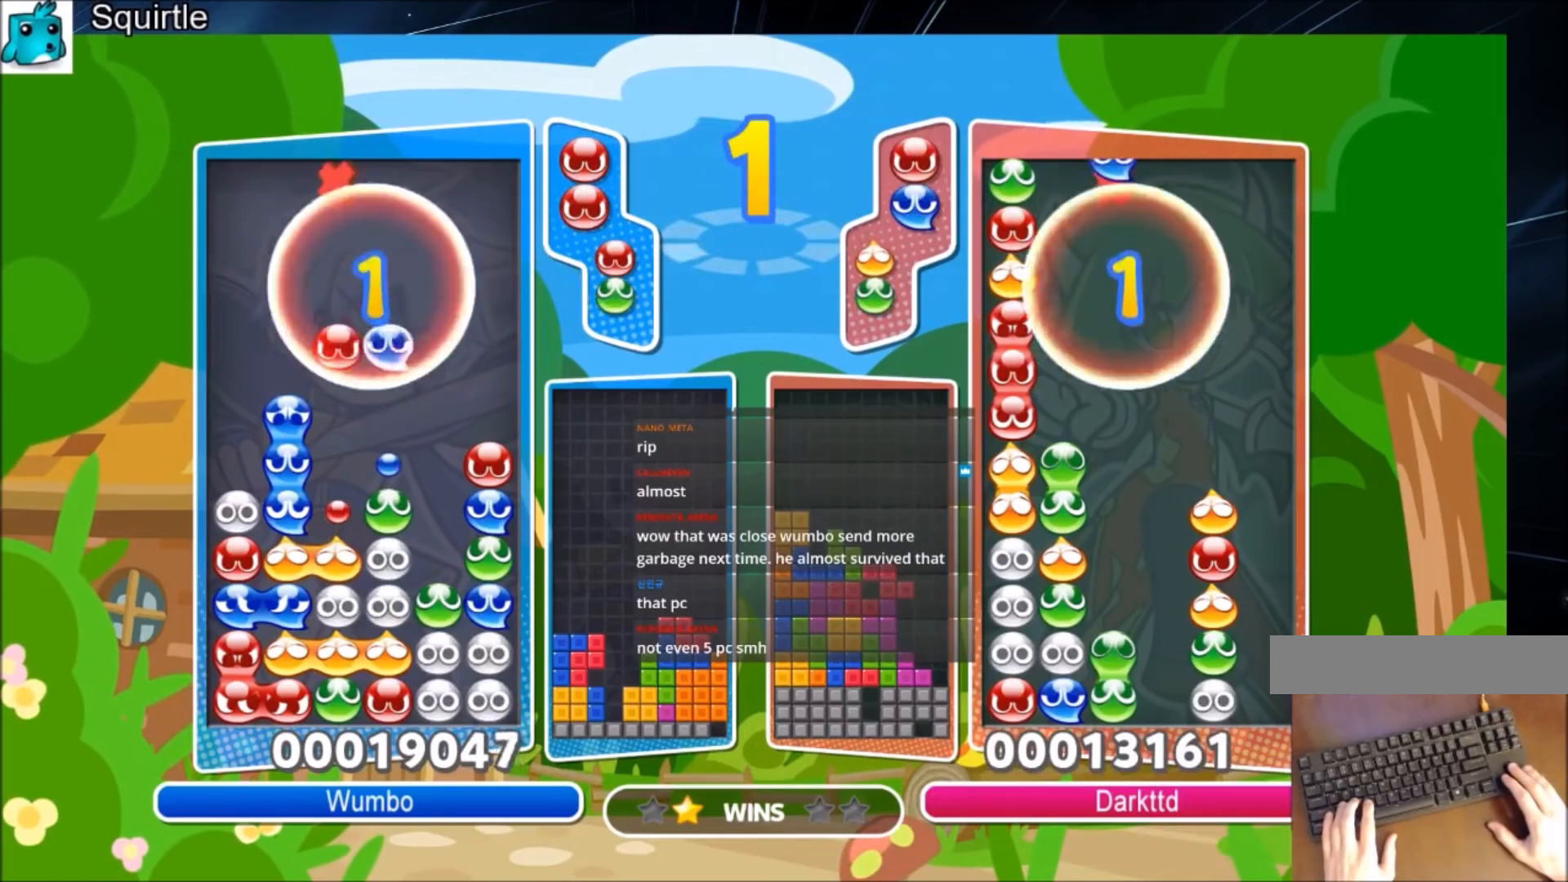
{"keys": ["up"], "events": []}
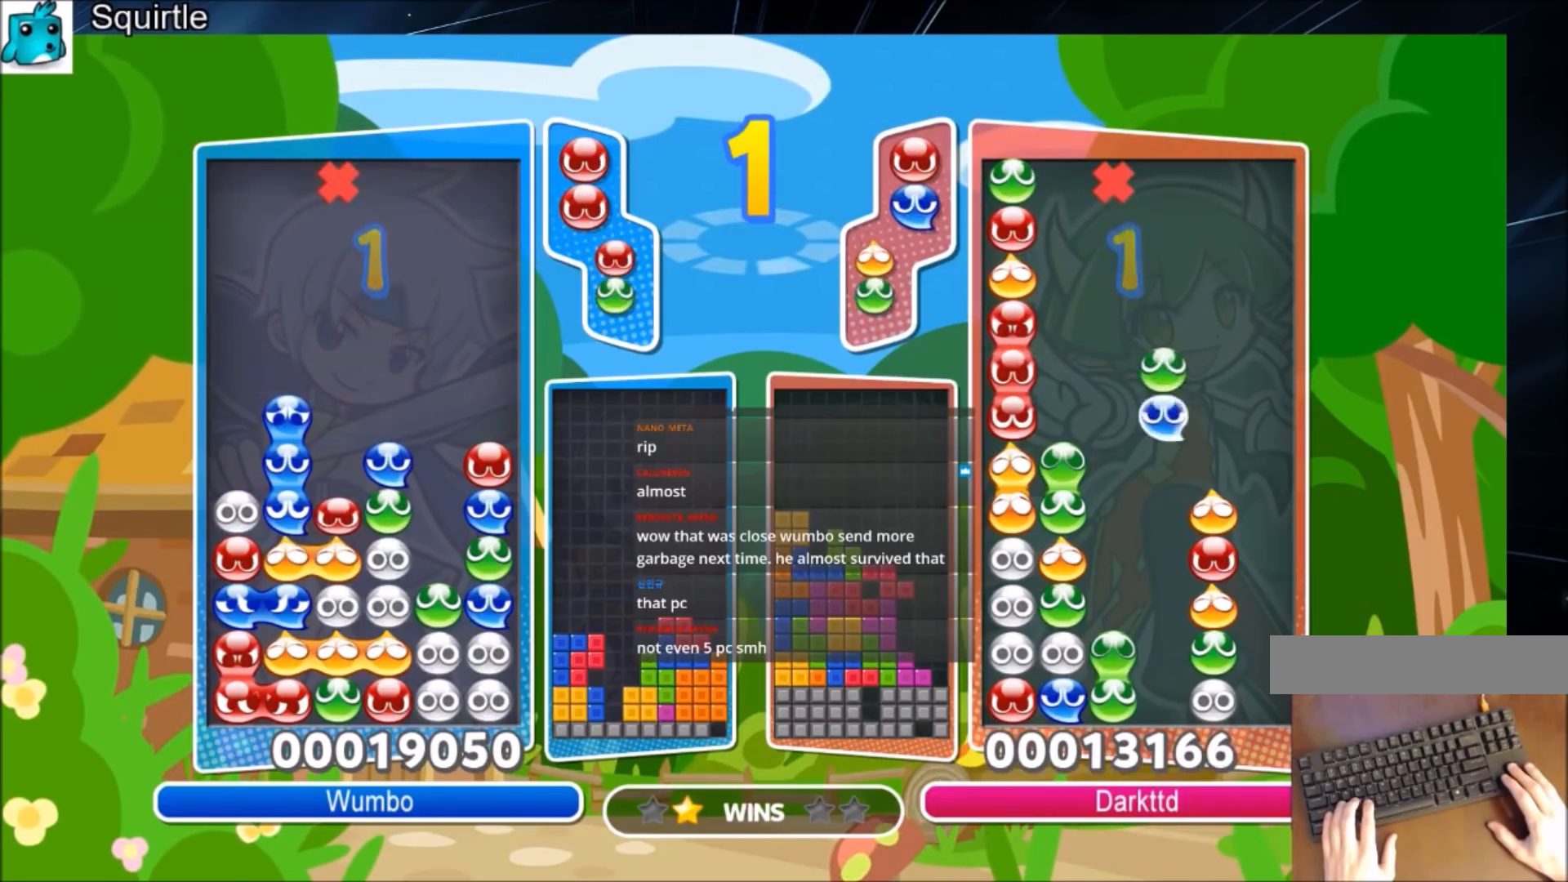
{"keys": ["up"], "events": []}
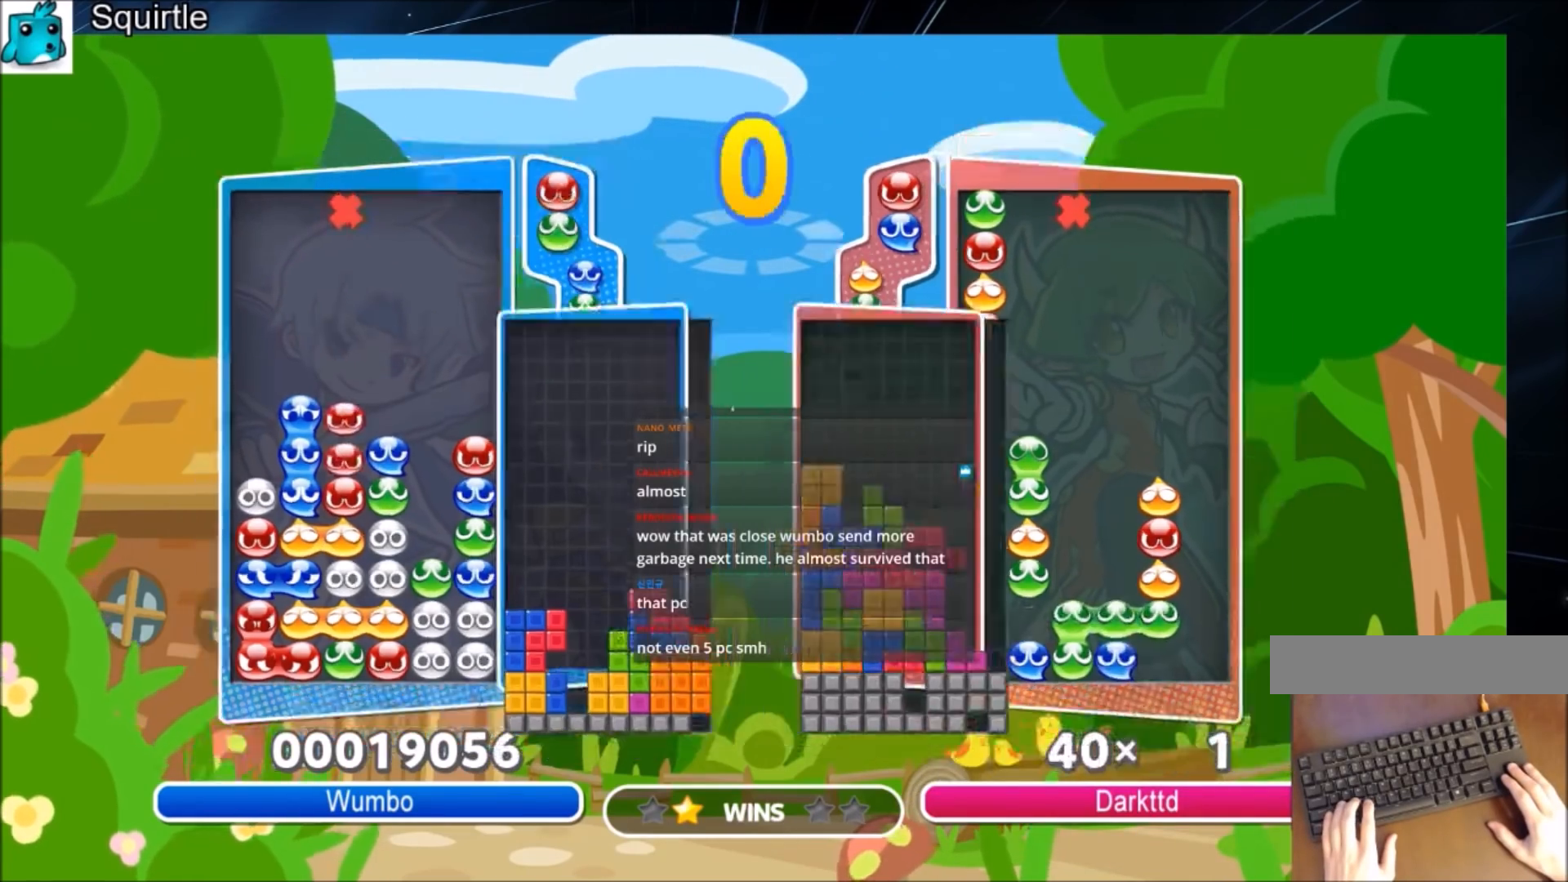
{"keys": [], "events": [[367, "up", "up"]]}
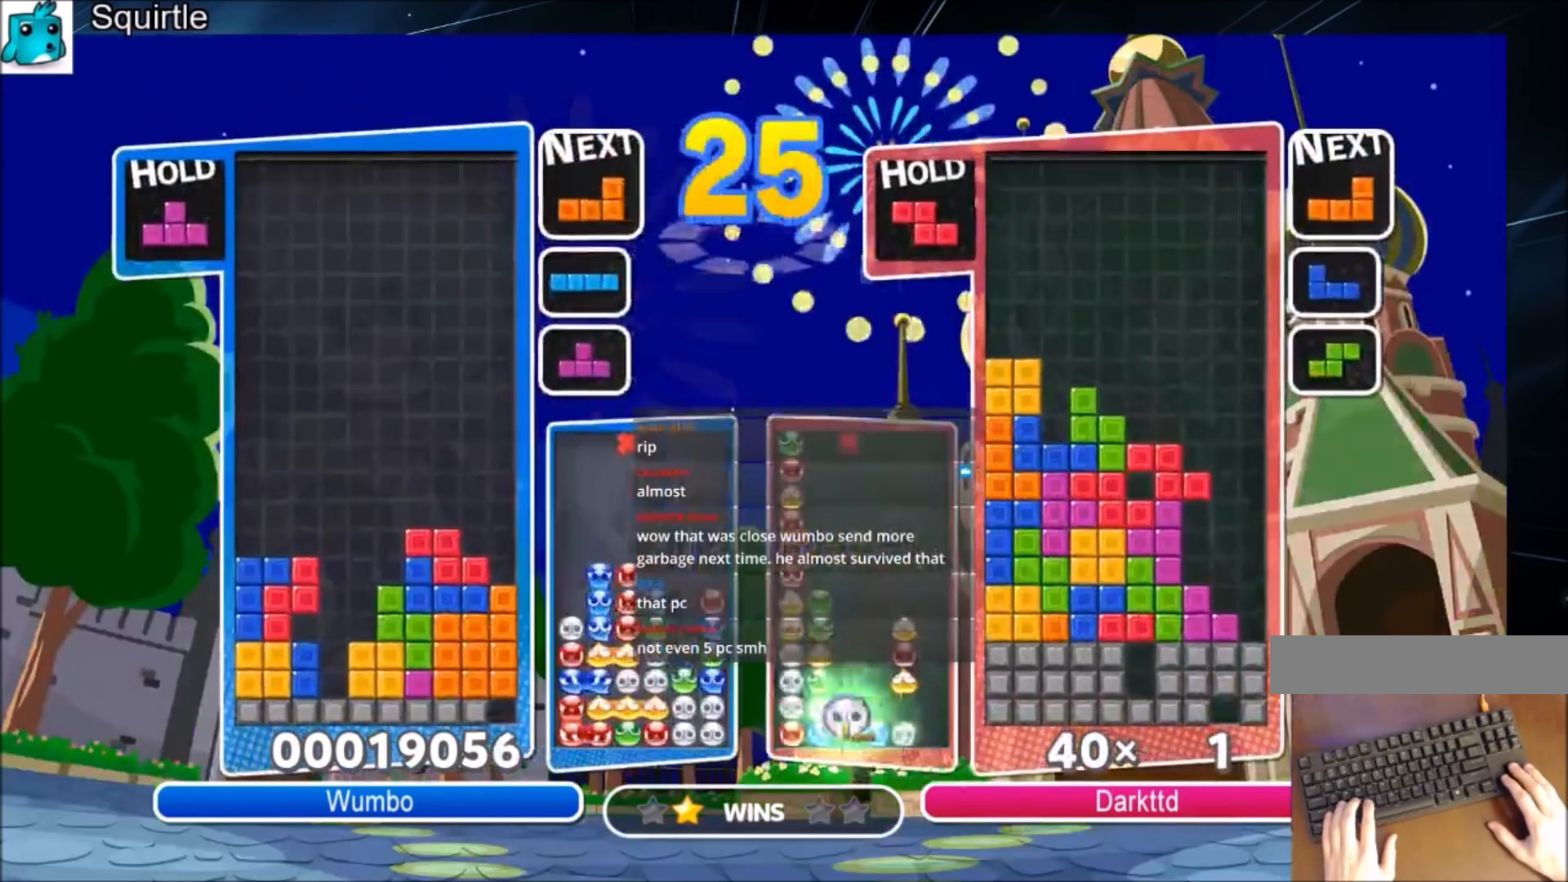
{"keys": ["c", "left", "up"], "events": [[434, "c", "down"], [500, "left", "down"], [500, "up", "down"]]}
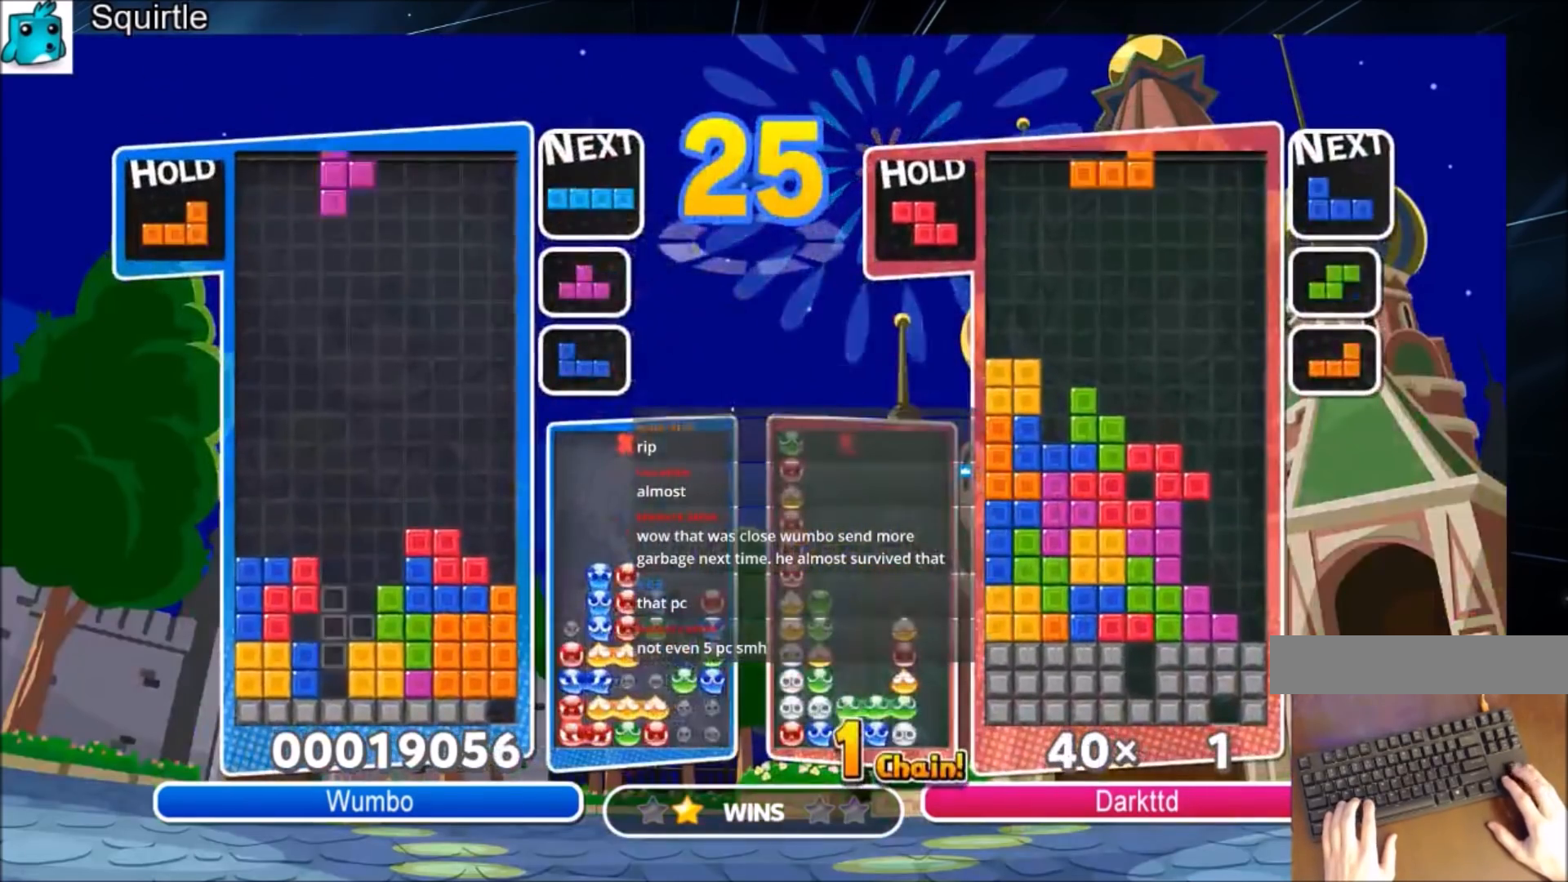
{"keys": ["up"], "events": [[34, "x", "down"], [67, "c", "up"], [67, "left", "up"], [134, "x", "up"]]}